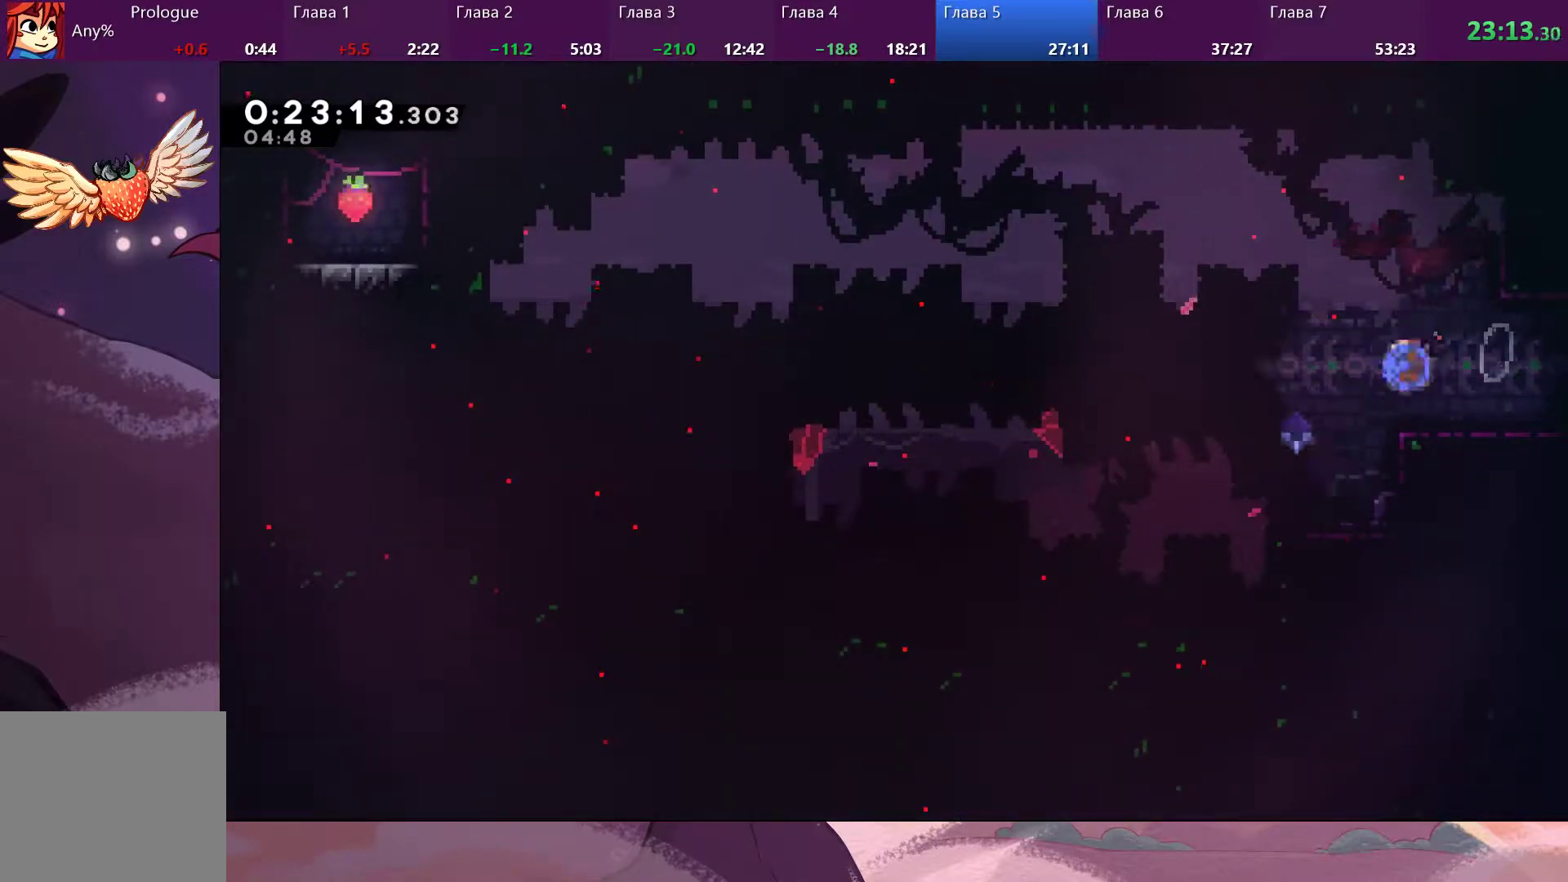
Gameplay with a controller (PlayStation layout); each line is a JSON object with the inputs held at the frame after it. "events" lists button and stick changes between this image and that frame as [ms after this image, input, new state], when the widget could be followed in between.
{"buttons": [], "left_stick": "left", "right_stick": "center", "events": [[167, "SQUARE", "up"], [200, "CROSS", "down"], [333, "CROSS", "up"], [433, "left_stick", "left"]]}
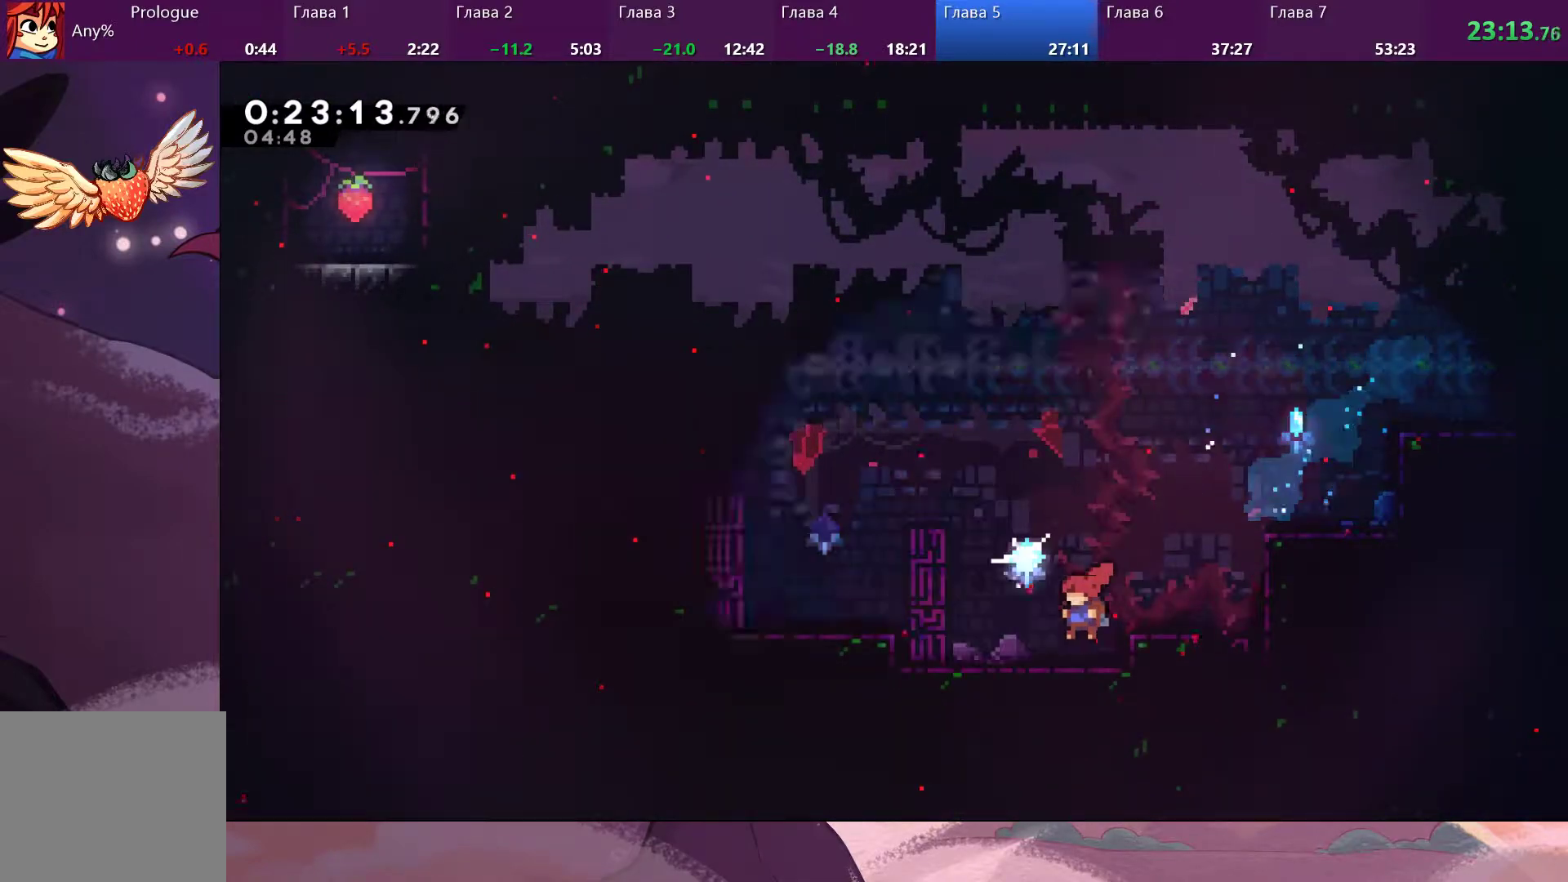
{"buttons": [], "left_stick": "left", "right_stick": "center", "events": [[167, "CROSS", "down"], [233, "CROSS", "up"], [367, "SQUARE", "down"], [500, "SQUARE", "up"]]}
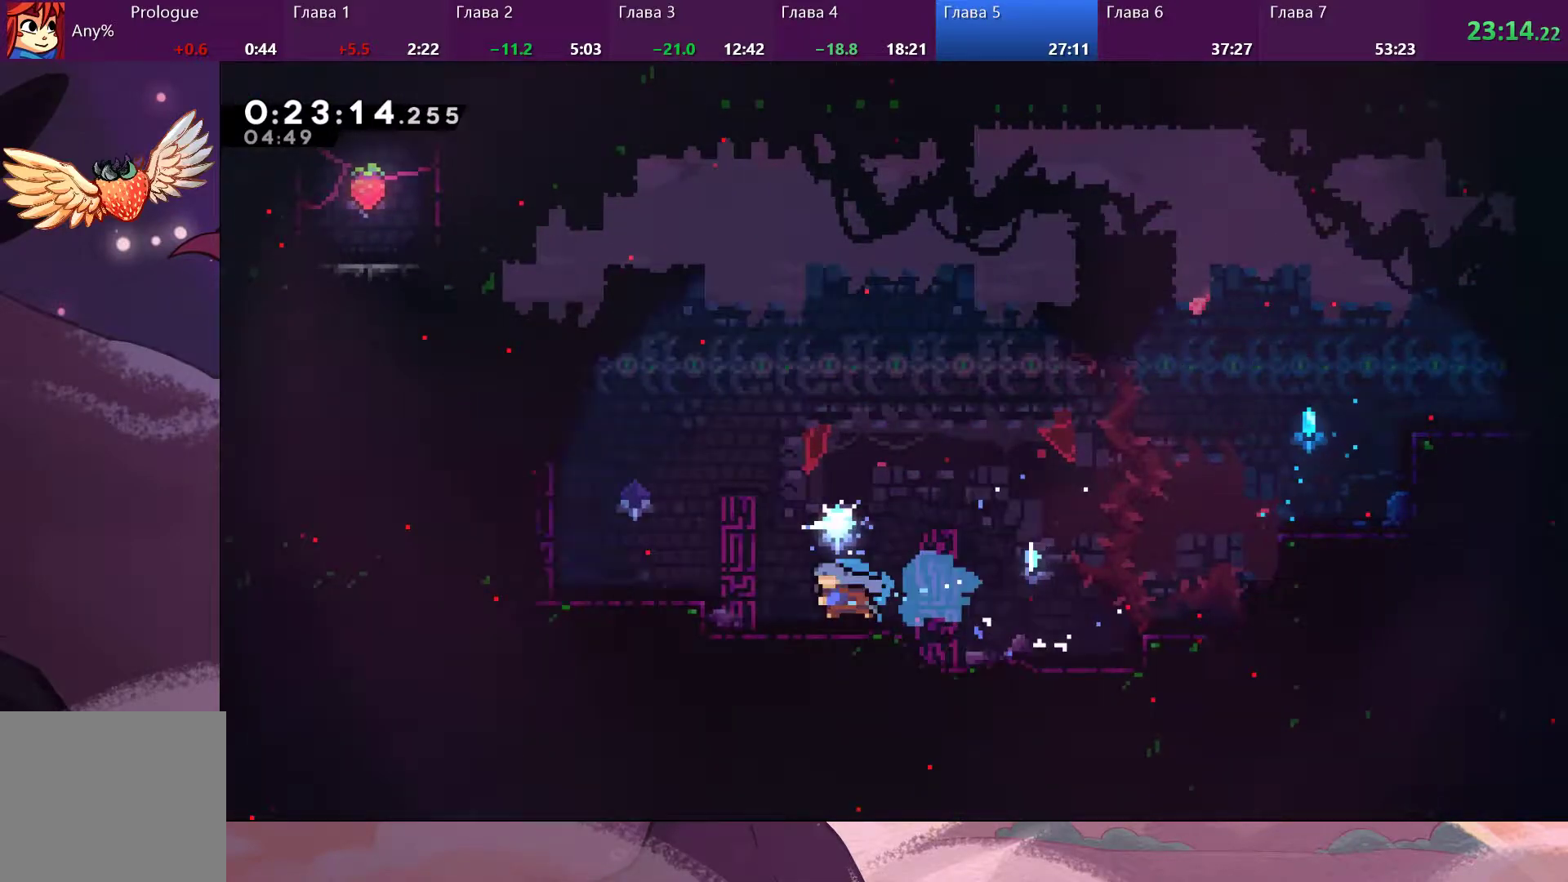
{"buttons": ["CROSS"], "left_stick": "left", "right_stick": "center", "events": [[100, "CROSS", "down"], [200, "CROSS", "up"], [400, "CROSS", "down"]]}
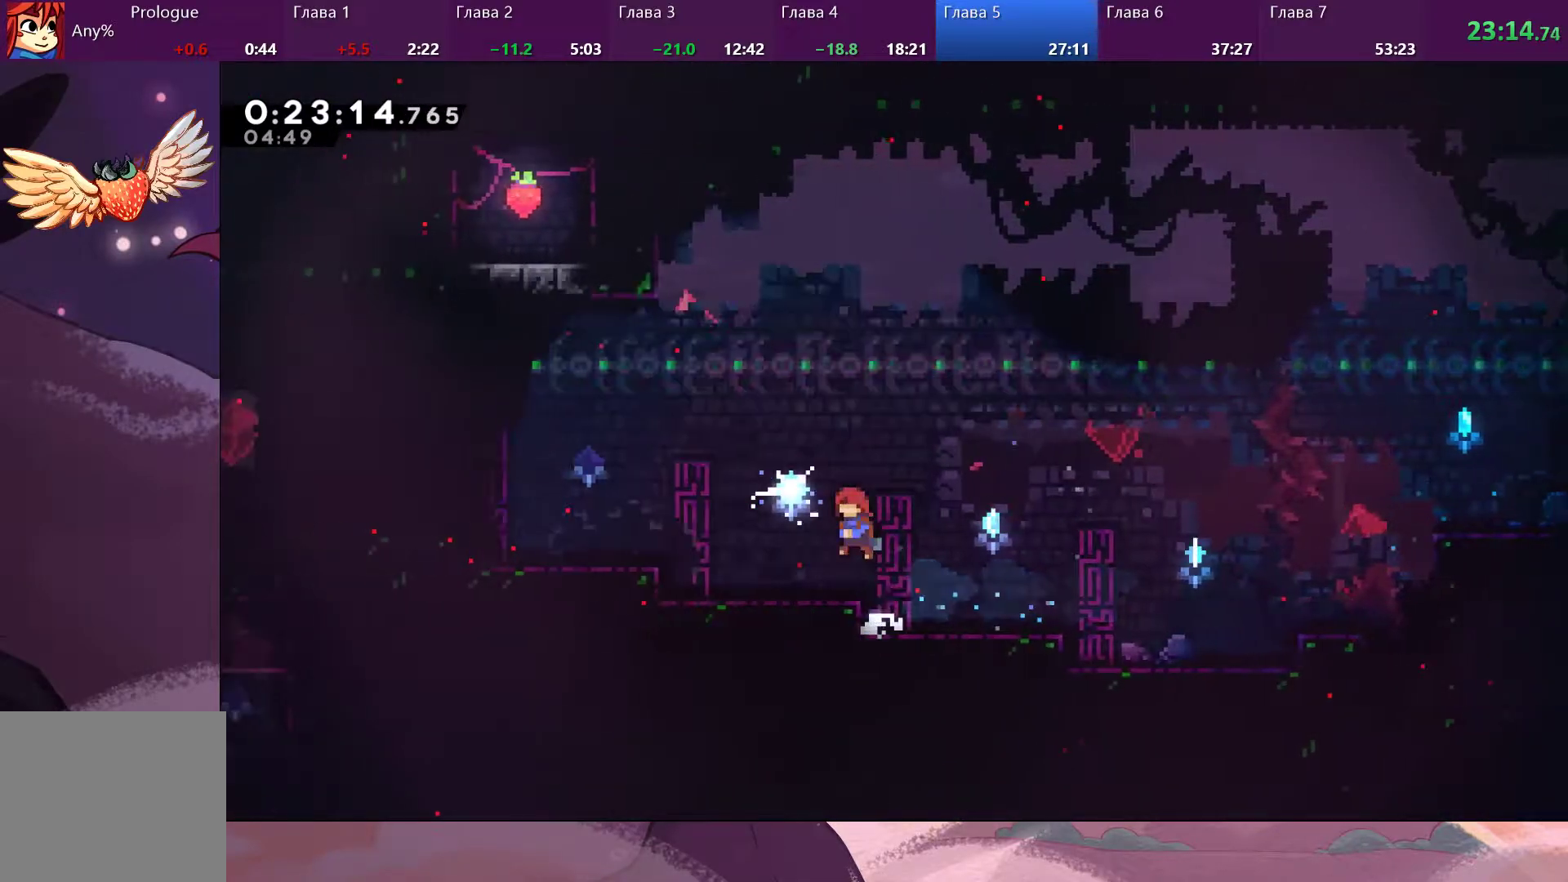
{"buttons": [], "left_stick": "left", "right_stick": "center", "events": [[33, "CROSS", "up"], [67, "SQUARE", "down"], [167, "SQUARE", "up"]]}
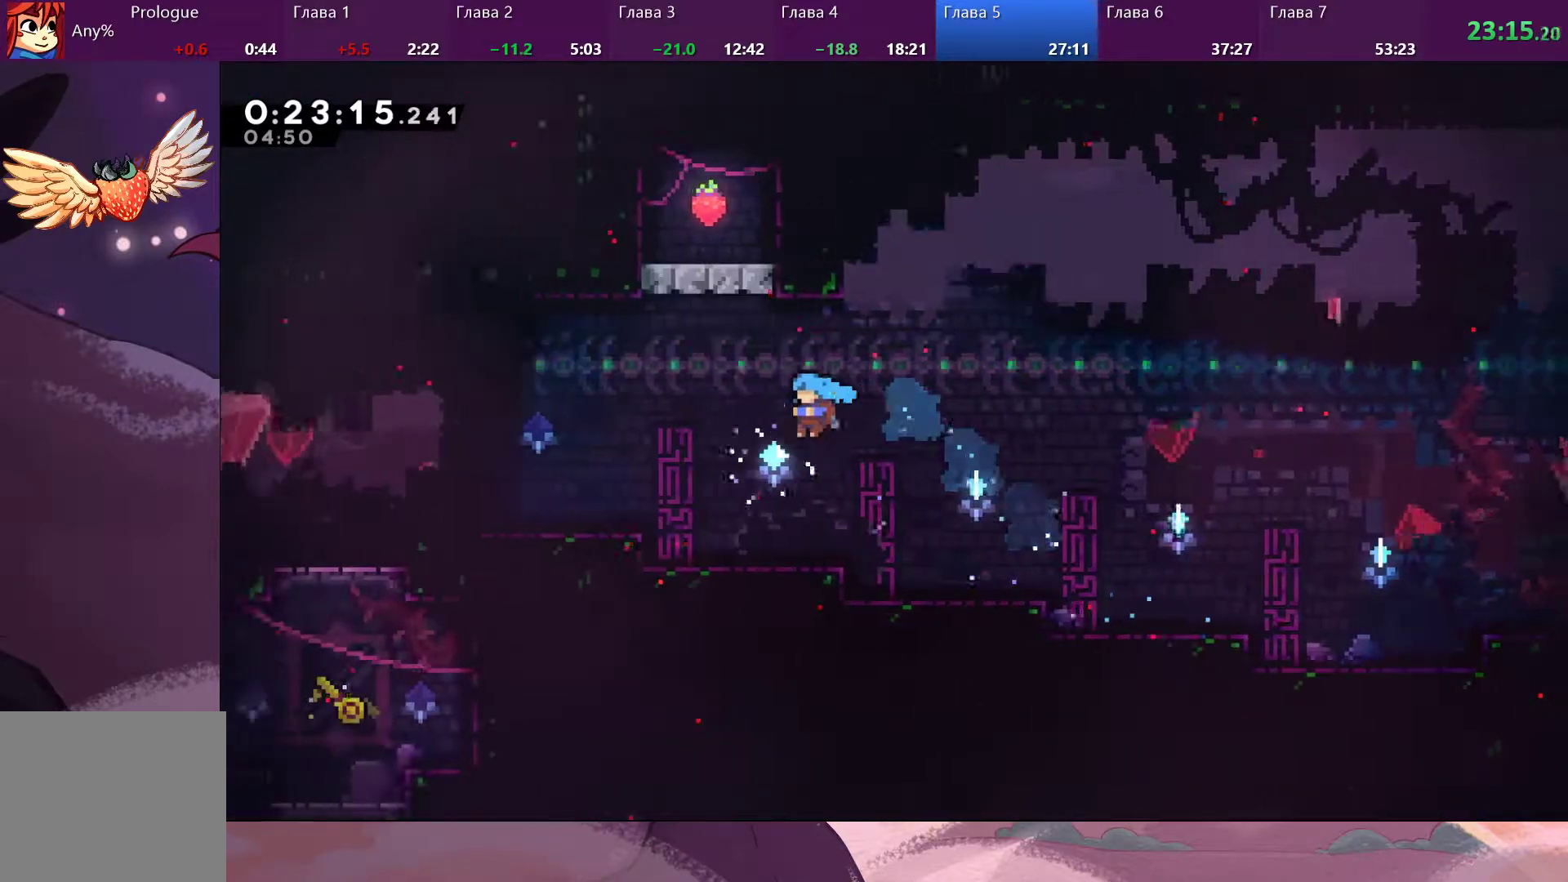
{"buttons": [], "left_stick": "left", "right_stick": "center", "events": [[333, "CROSS", "down"], [433, "CROSS", "up"]]}
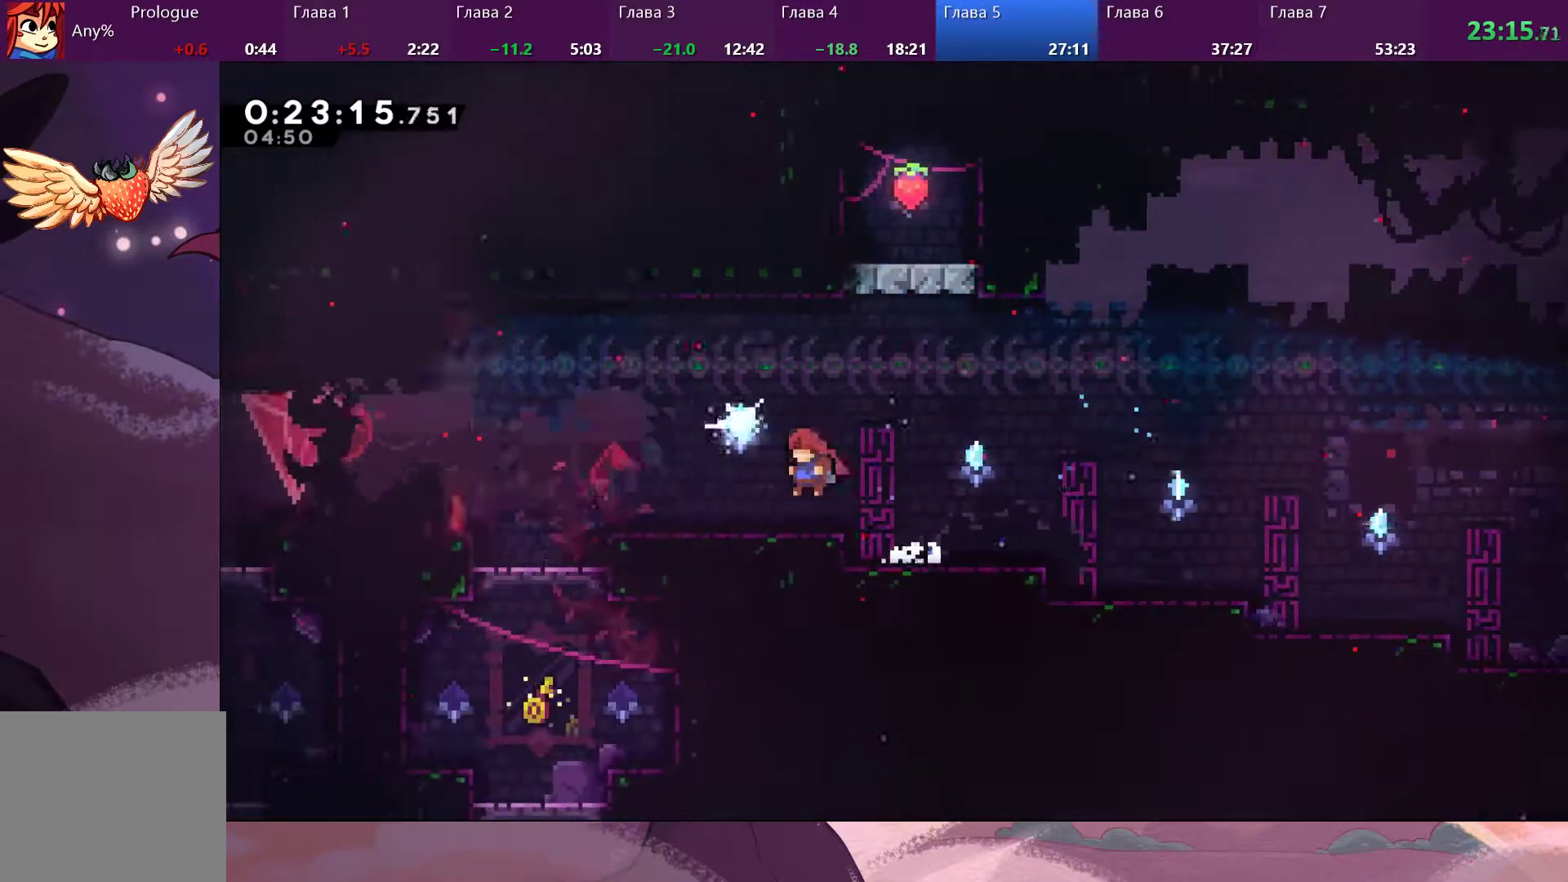
{"buttons": ["CROSS"], "left_stick": "left", "right_stick": "center", "events": [[267, "SQUARE", "down"], [367, "SQUARE", "up"], [400, "CROSS", "down"]]}
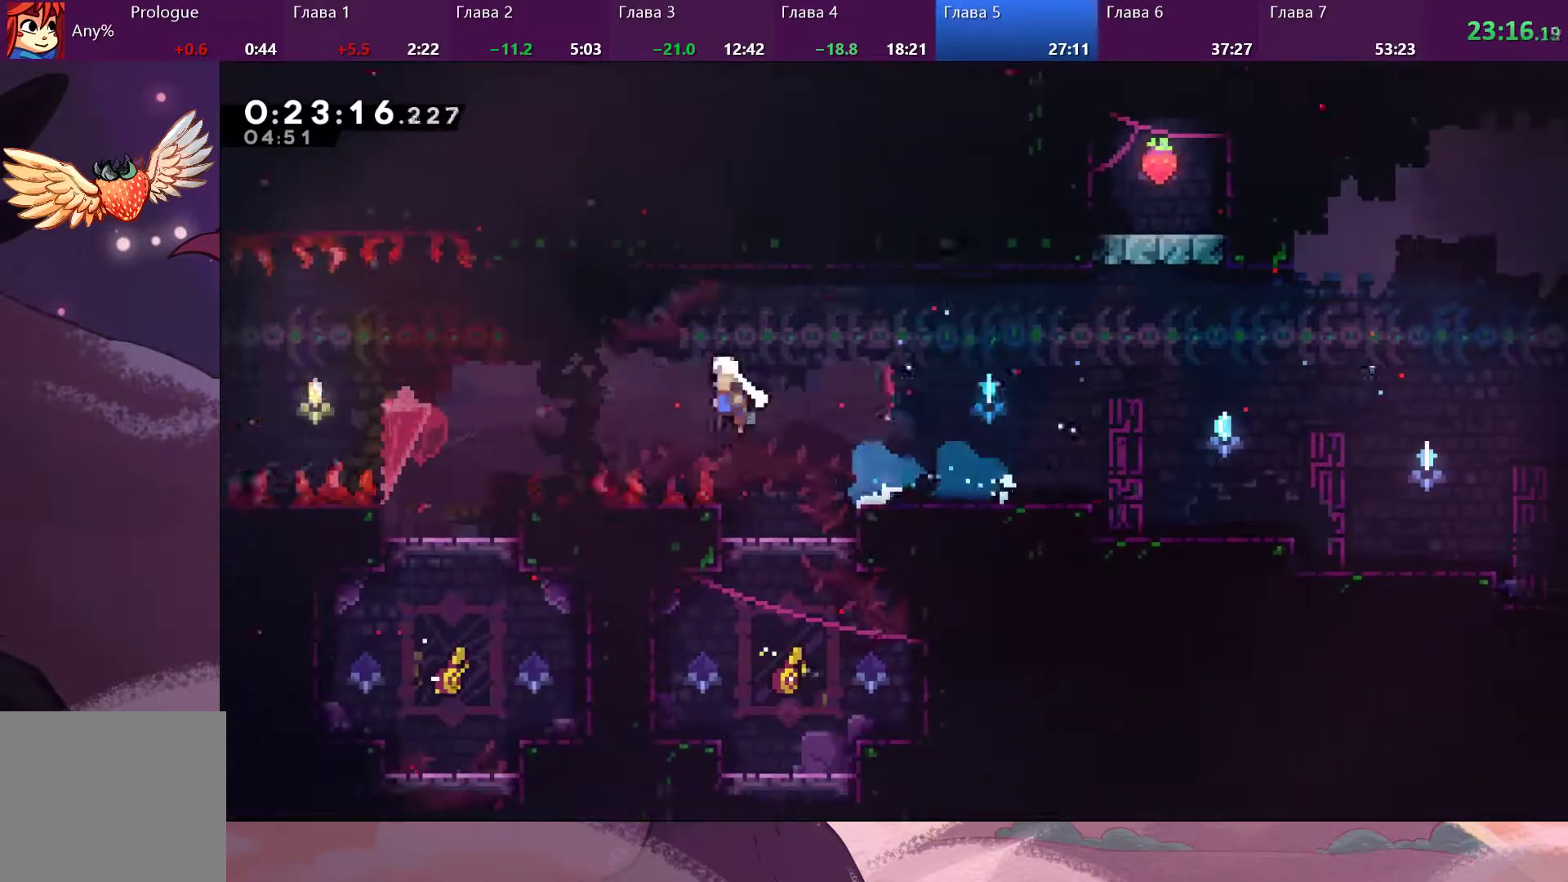
{"buttons": [], "left_stick": "left", "right_stick": "center", "events": [[167, "CROSS", "up"]]}
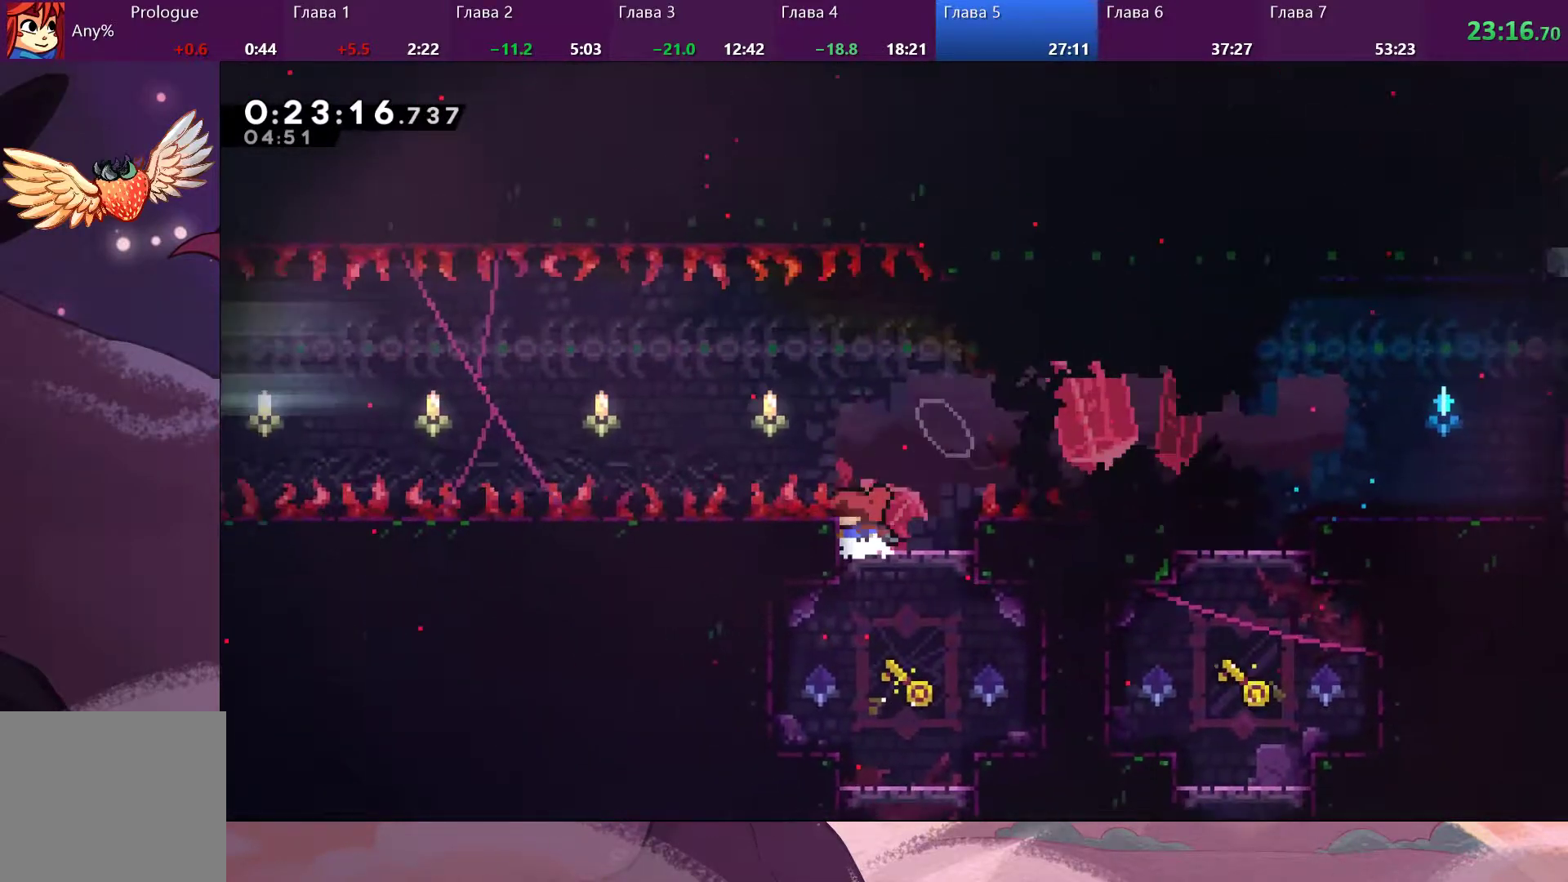
{"buttons": ["CROSS"], "left_stick": "left", "right_stick": "center", "events": [[33, "left_stick", "center"], [133, "left_stick", "right"], [167, "SQUARE", "down"], [267, "SQUARE", "up"], [367, "CROSS", "down"], [433, "left_stick", "left"]]}
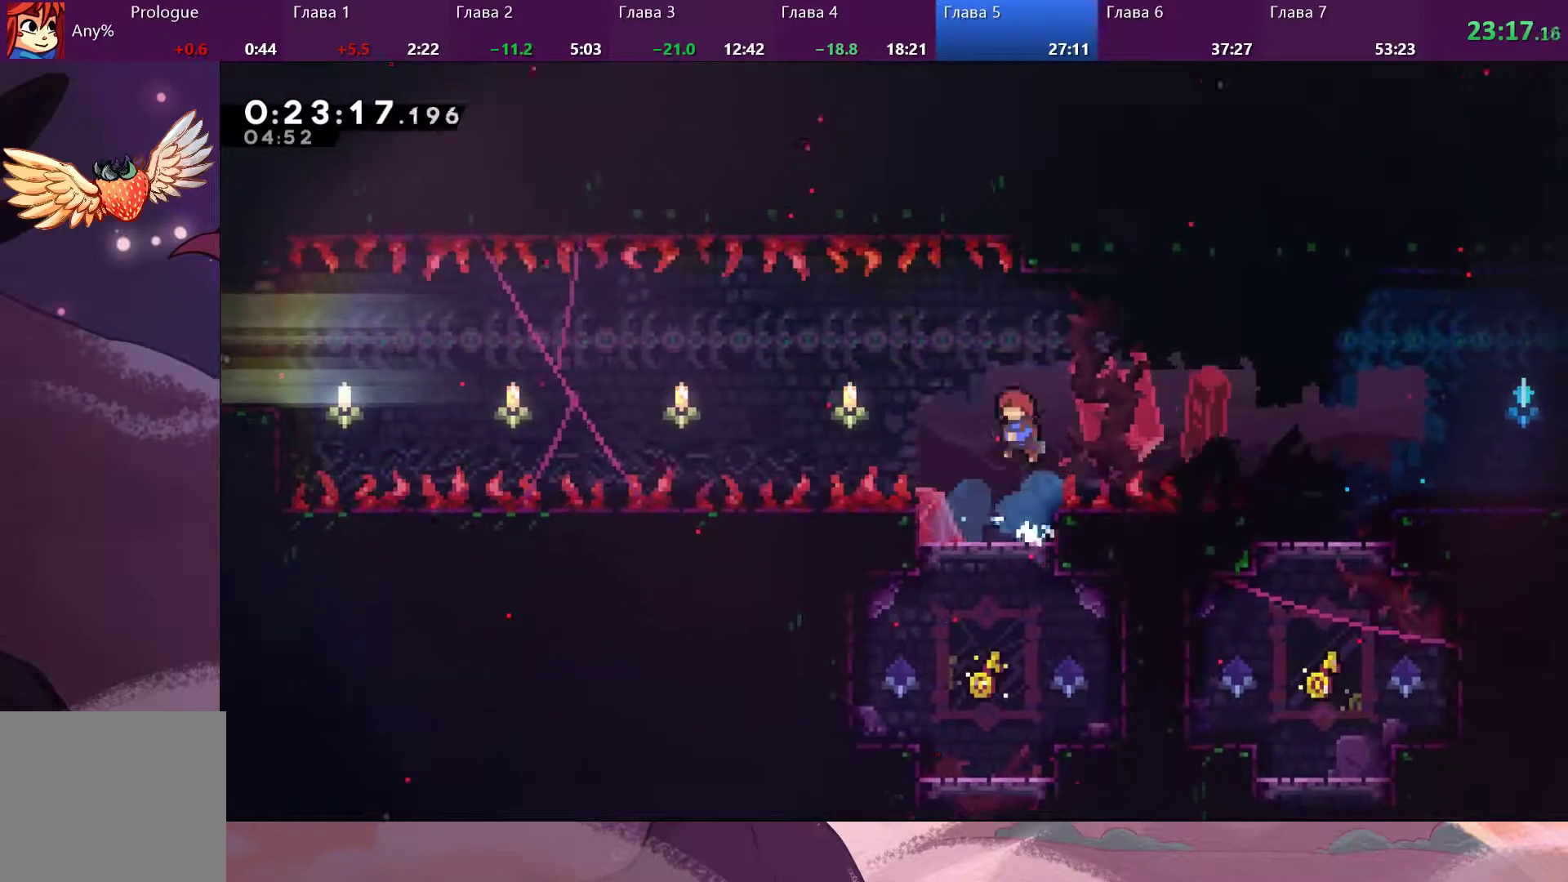
{"buttons": [], "left_stick": "right", "right_stick": "center", "events": [[233, "left_stick", "center"], [300, "CROSS", "up"], [367, "left_stick", "right"]]}
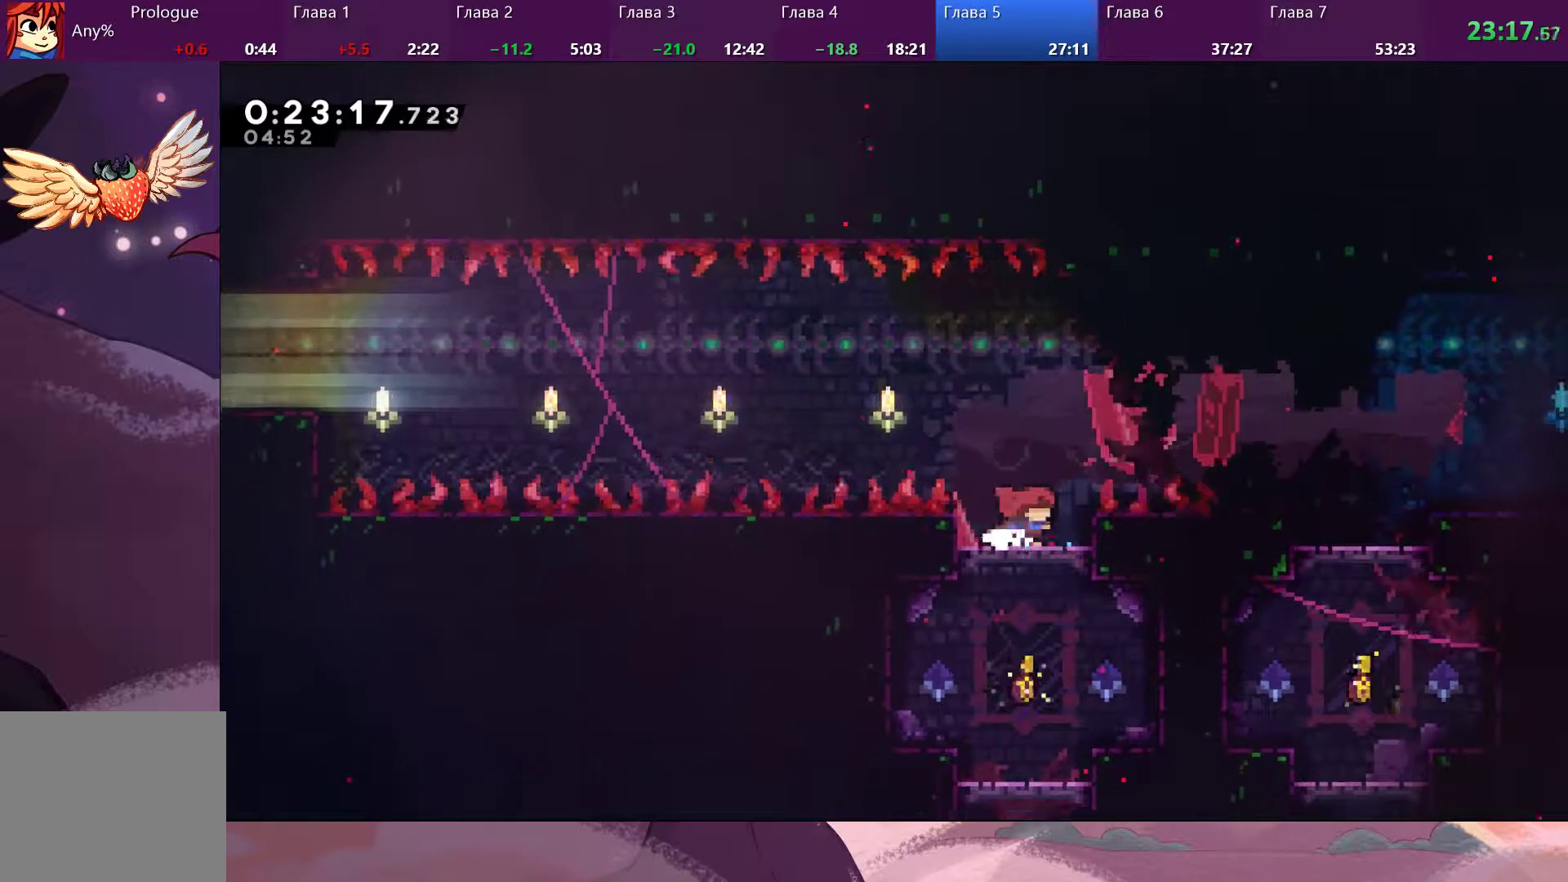
{"buttons": [], "left_stick": "right", "right_stick": "center", "events": [[67, "left_stick", "center"], [267, "left_stick", "left"], [433, "SQUARE", "down"], [433, "left_stick", "right"], [500, "SQUARE", "up"]]}
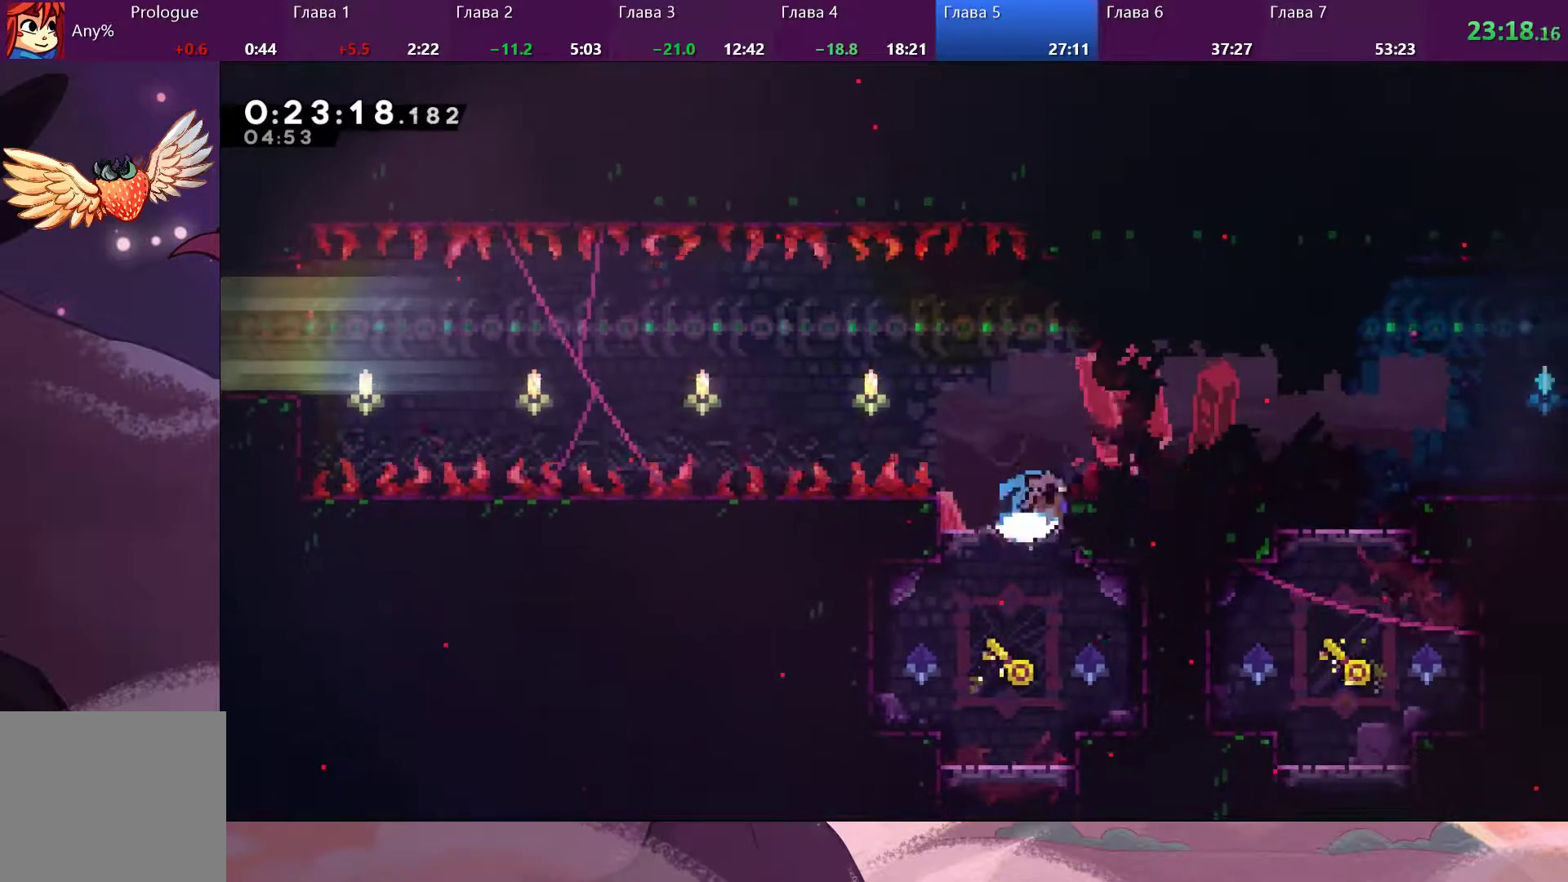
{"buttons": ["CROSS"], "left_stick": "left", "right_stick": "center", "events": [[67, "left_stick", "left"], [133, "CROSS", "down"]]}
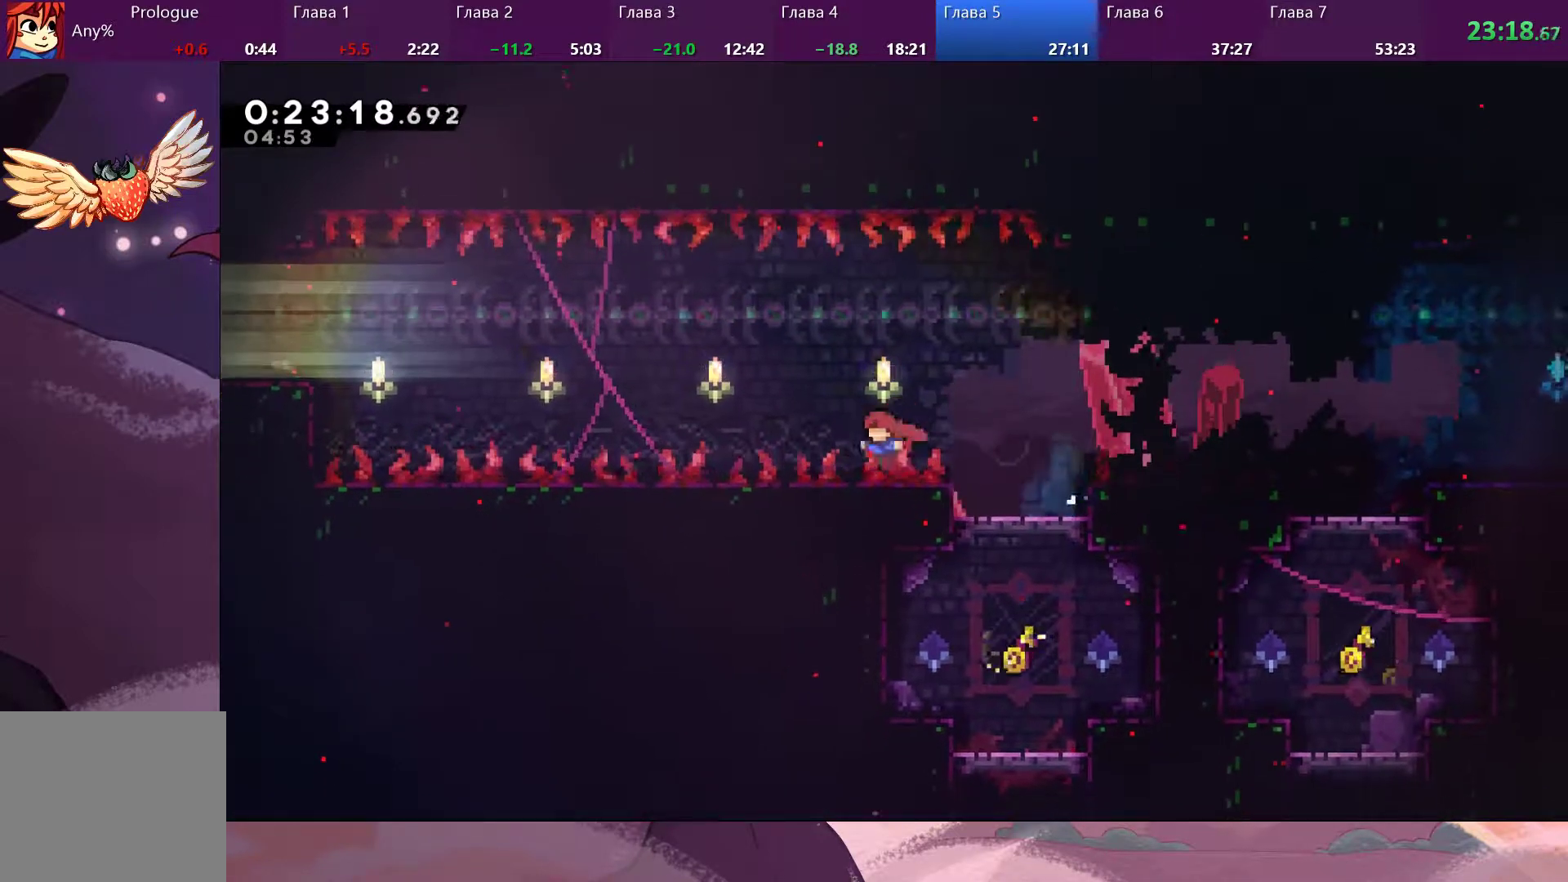
{"buttons": [], "left_stick": "center", "right_stick": "center", "events": [[33, "CROSS", "up"], [300, "left_stick", "center"]]}
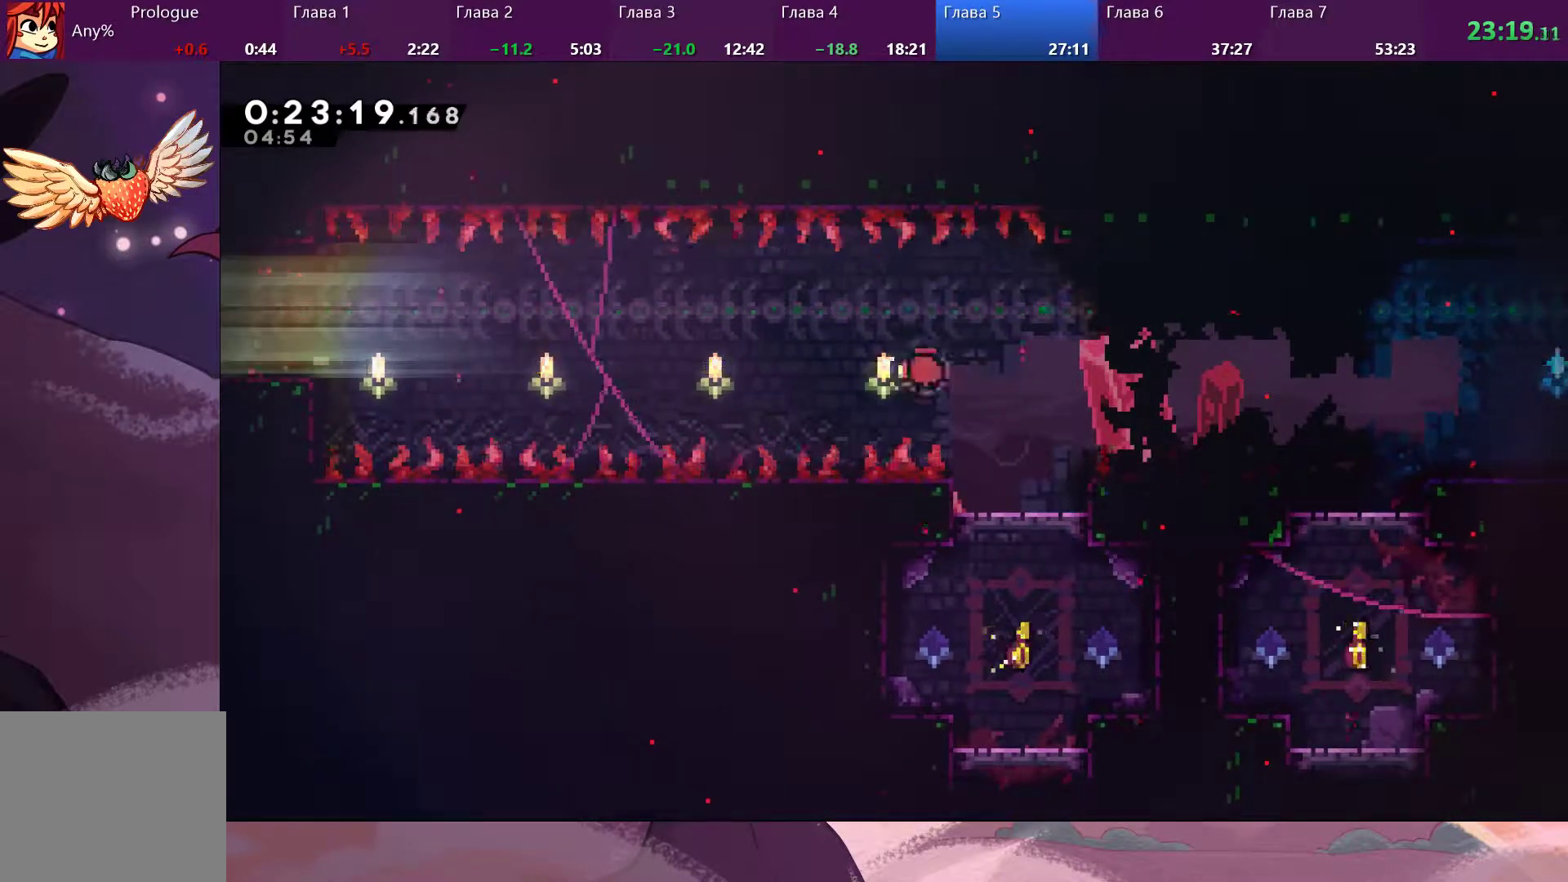
{"buttons": [], "left_stick": "center", "right_stick": "center", "events": []}
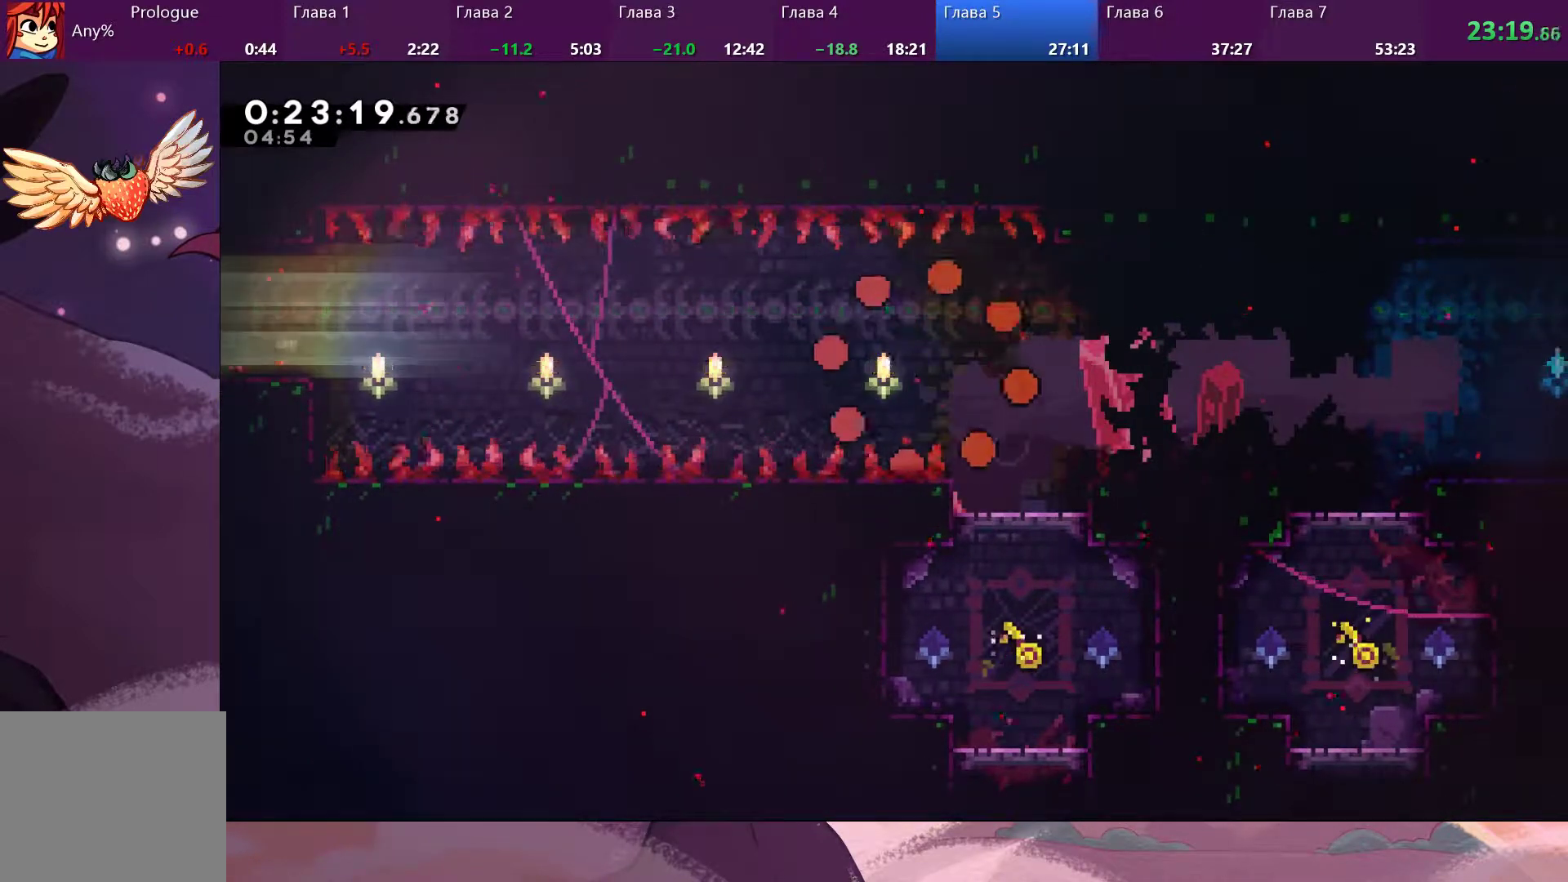
{"buttons": [], "left_stick": "center", "right_stick": "center", "events": []}
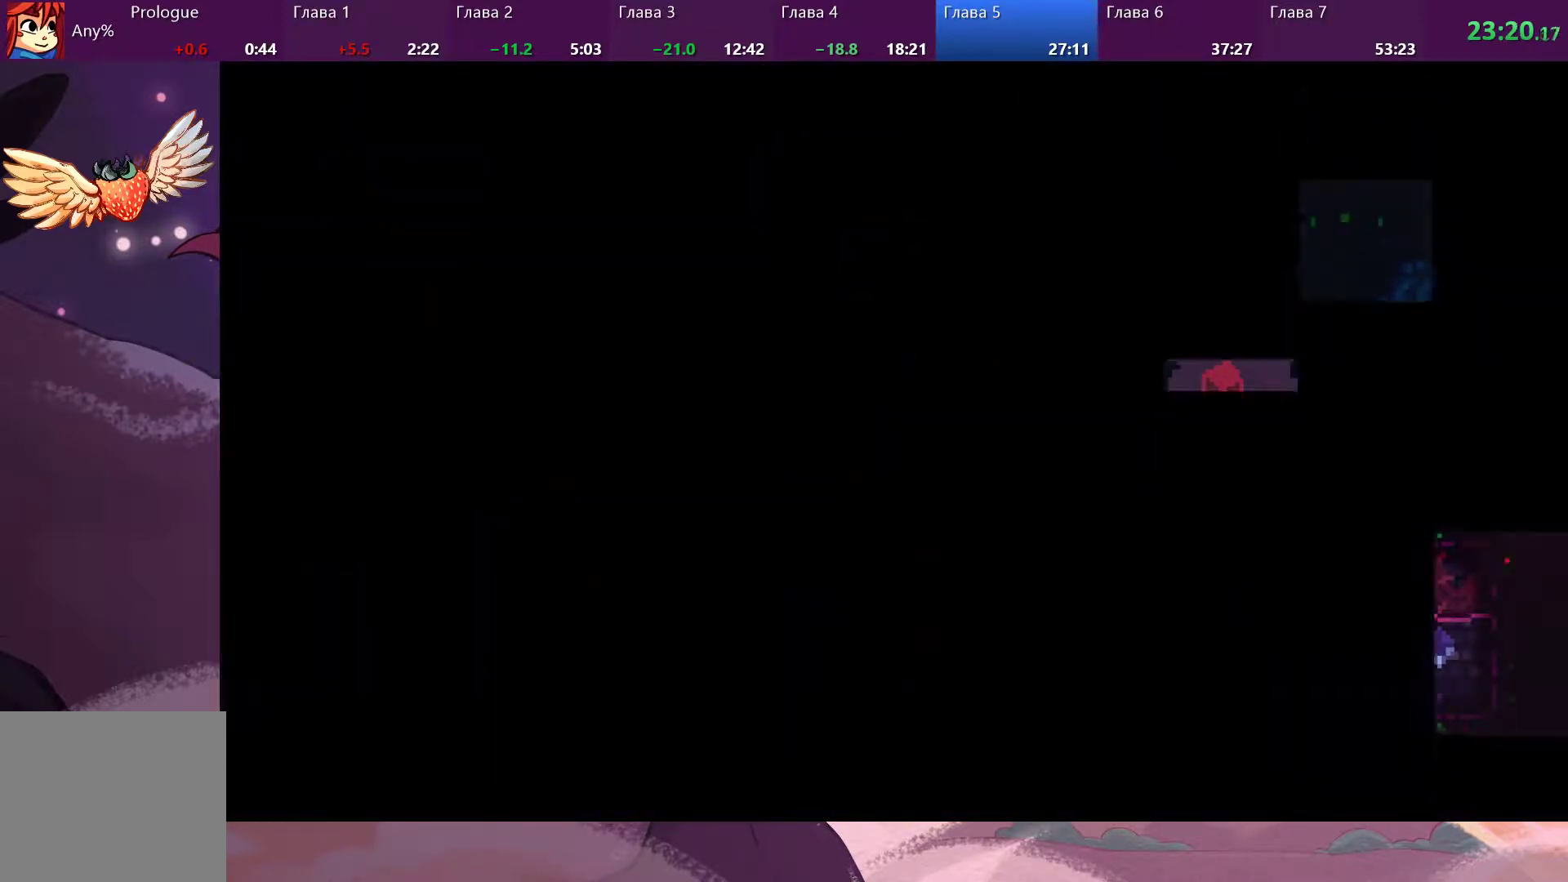
{"buttons": [], "left_stick": "center", "right_stick": "center", "events": []}
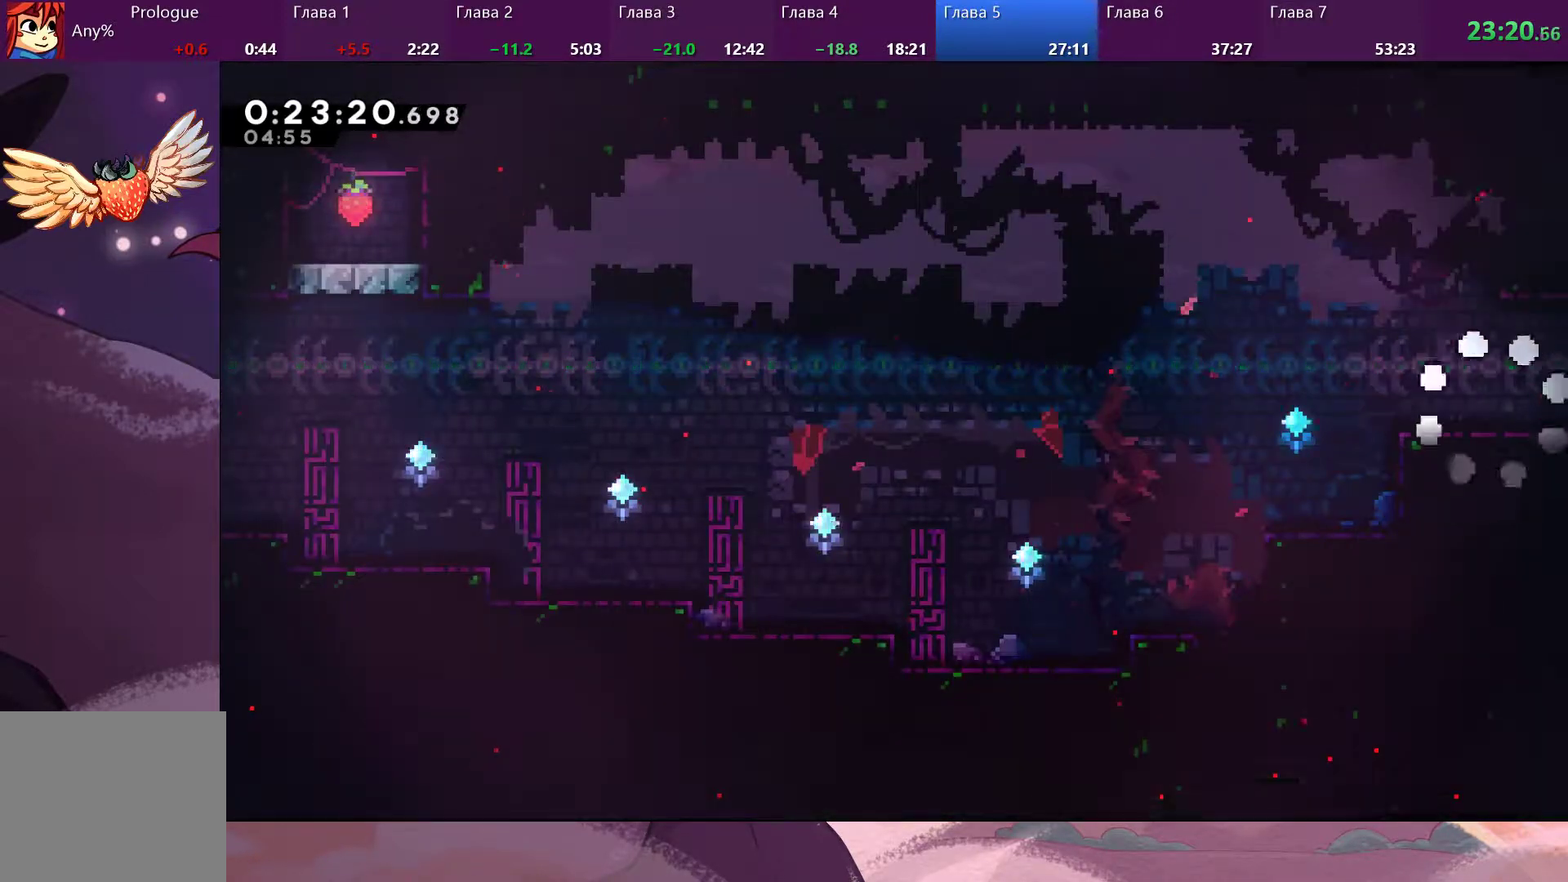
{"buttons": ["CROSS"], "left_stick": "down-left", "right_stick": "center", "events": [[33, "left_stick", "down-left"], [133, "SQUARE", "down"], [233, "SQUARE", "up"], [300, "CROSS", "down"]]}
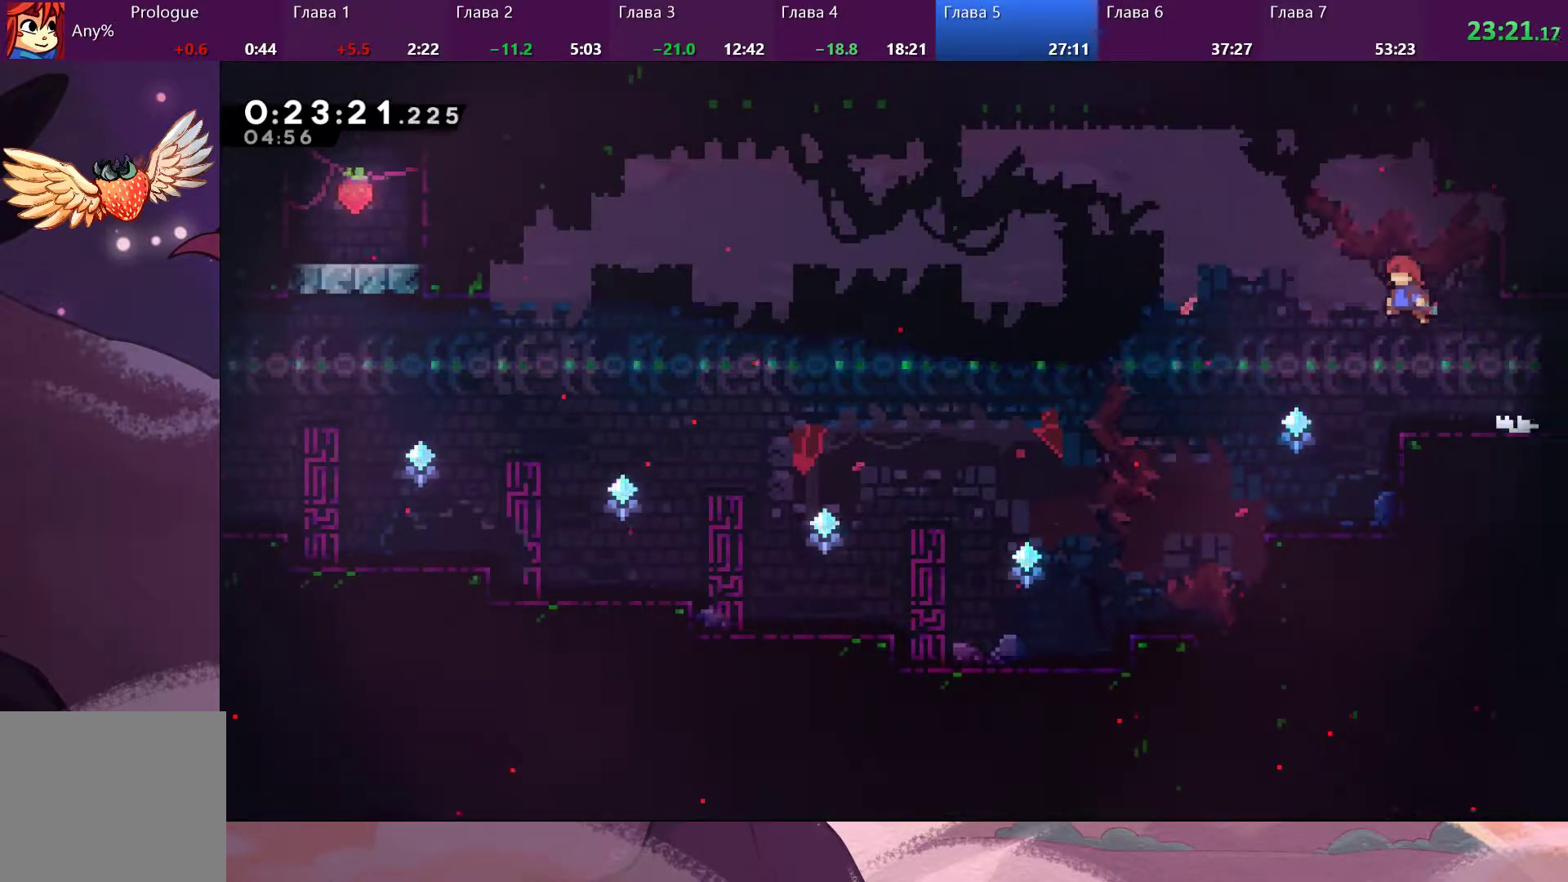
{"buttons": ["CROSS"], "left_stick": "down-left", "right_stick": "center", "events": [[100, "CROSS", "up"], [333, "SQUARE", "down"], [467, "SQUARE", "up"], [500, "CROSS", "down"]]}
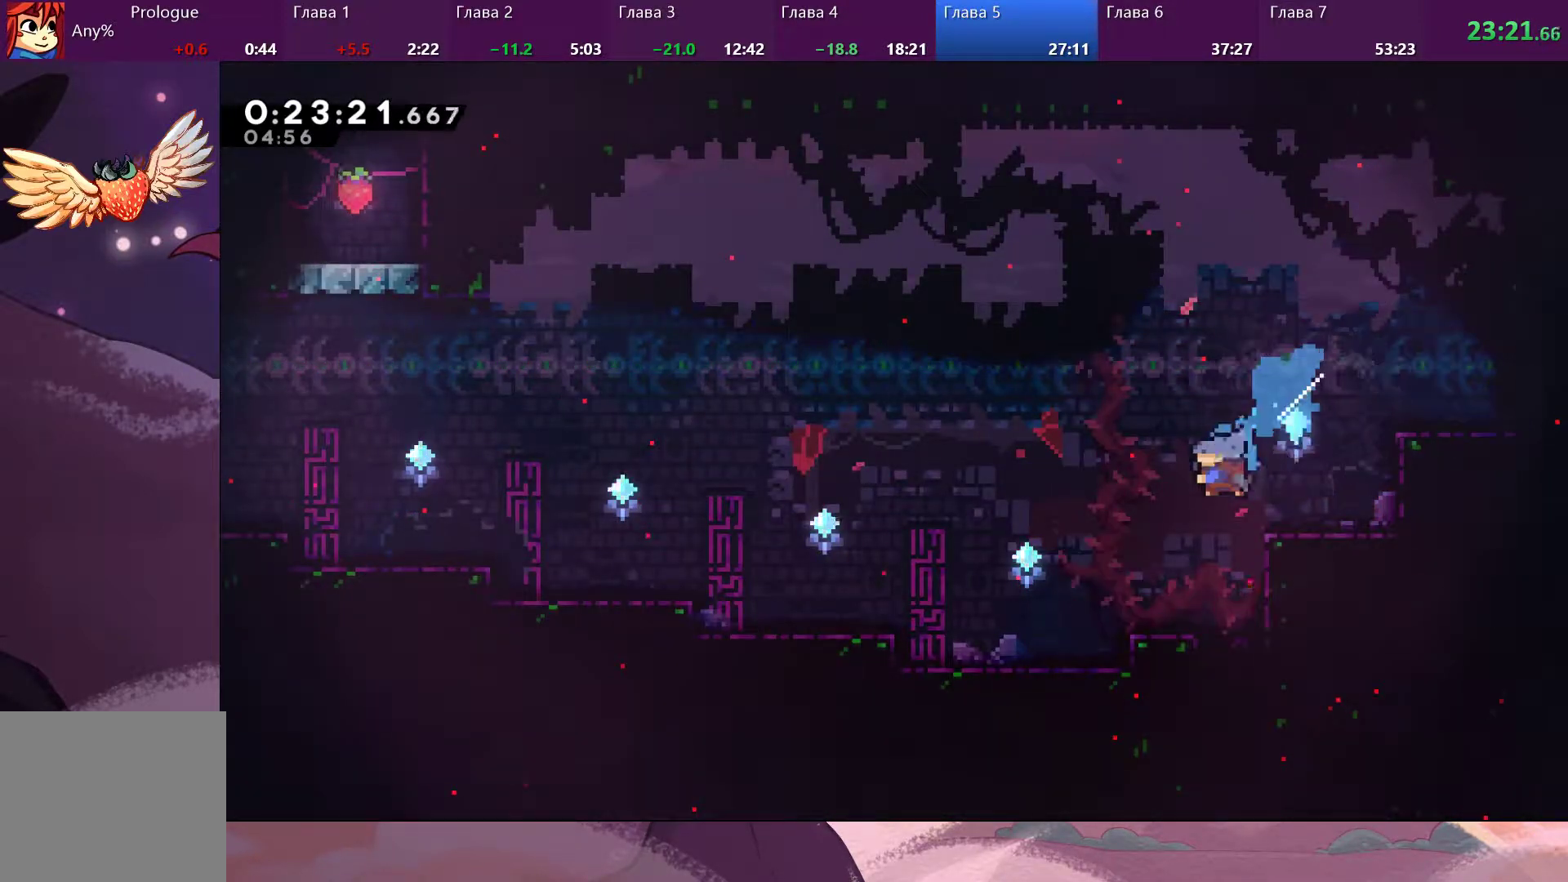
{"buttons": ["CROSS"], "left_stick": "left", "right_stick": "center", "events": [[100, "CROSS", "up"], [133, "left_stick", "left"], [367, "CROSS", "down"]]}
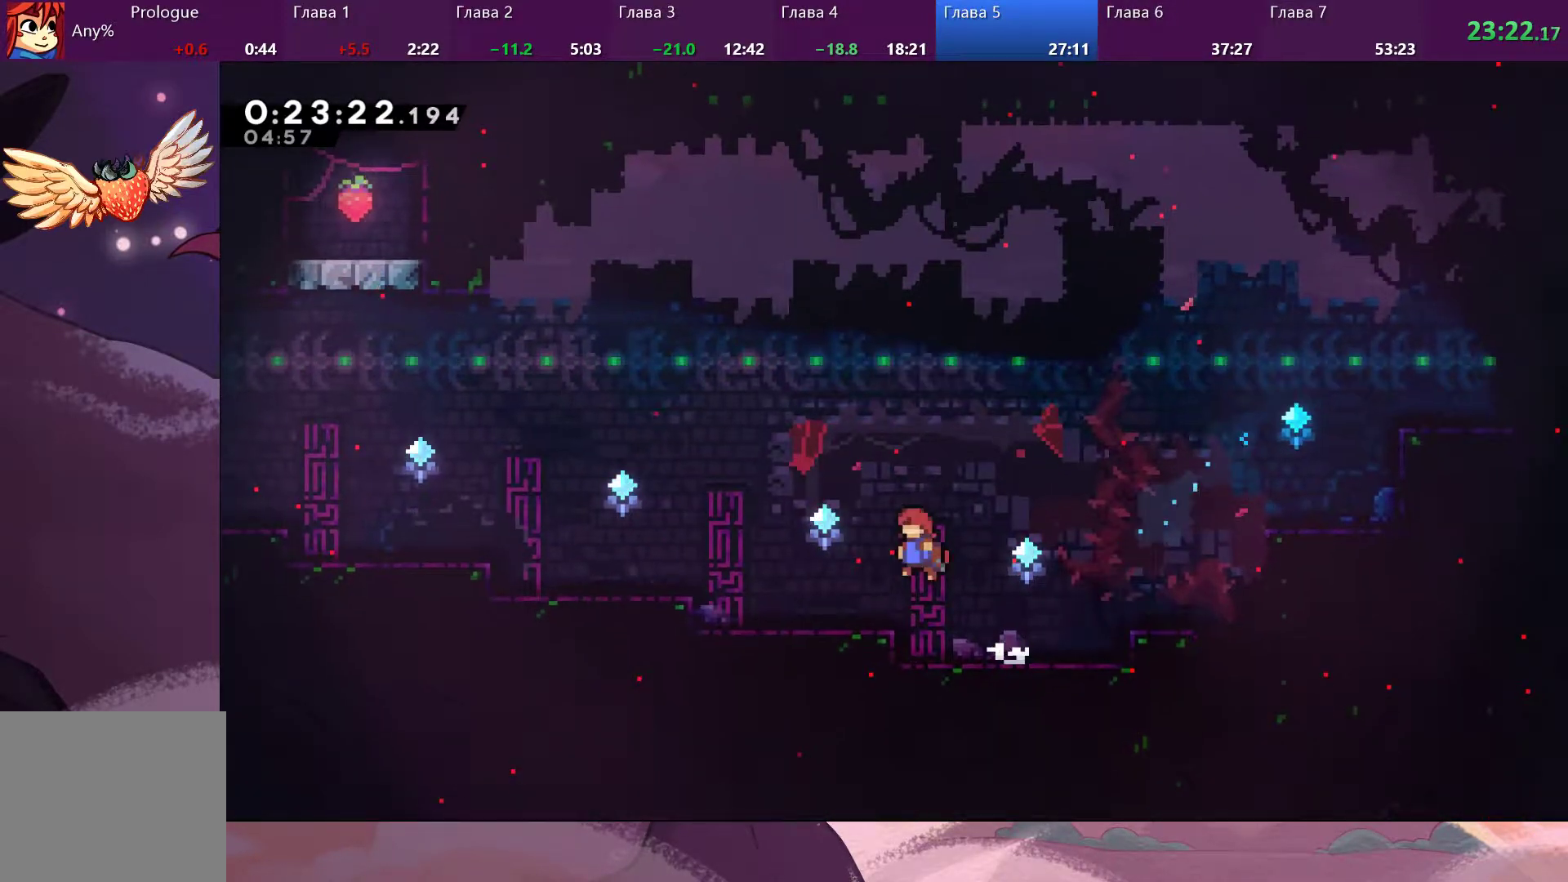
{"buttons": [], "left_stick": "left", "right_stick": "center", "events": [[67, "CROSS", "up"], [133, "SQUARE", "down"], [233, "SQUARE", "up"]]}
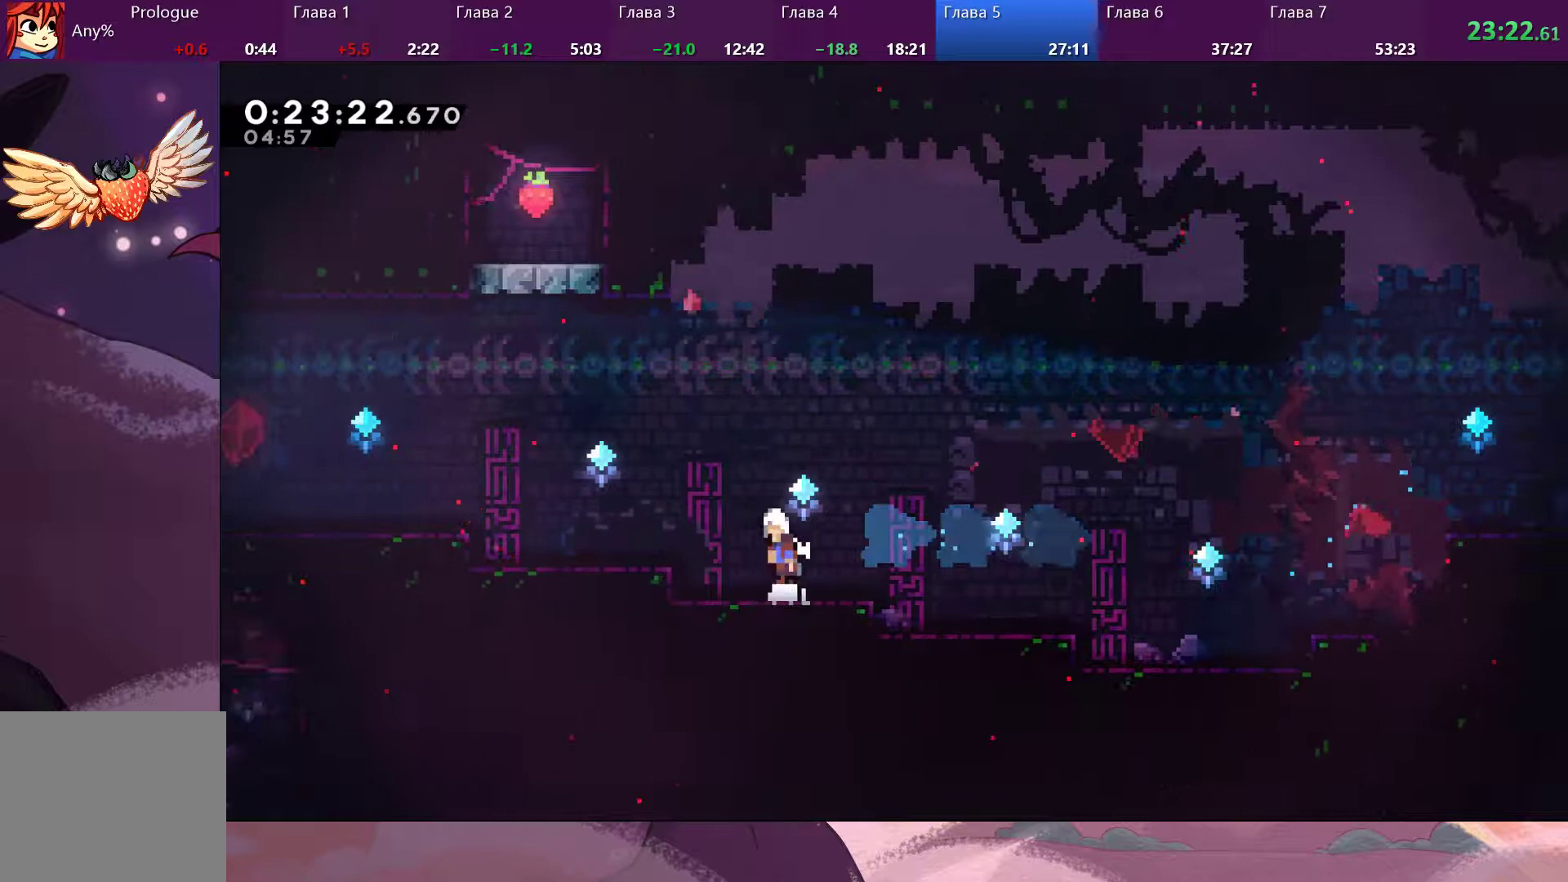
{"buttons": [], "left_stick": "left", "right_stick": "center", "events": [[33, "CROSS", "down"], [233, "SQUARE", "down"], [267, "CROSS", "up"], [400, "SQUARE", "up"]]}
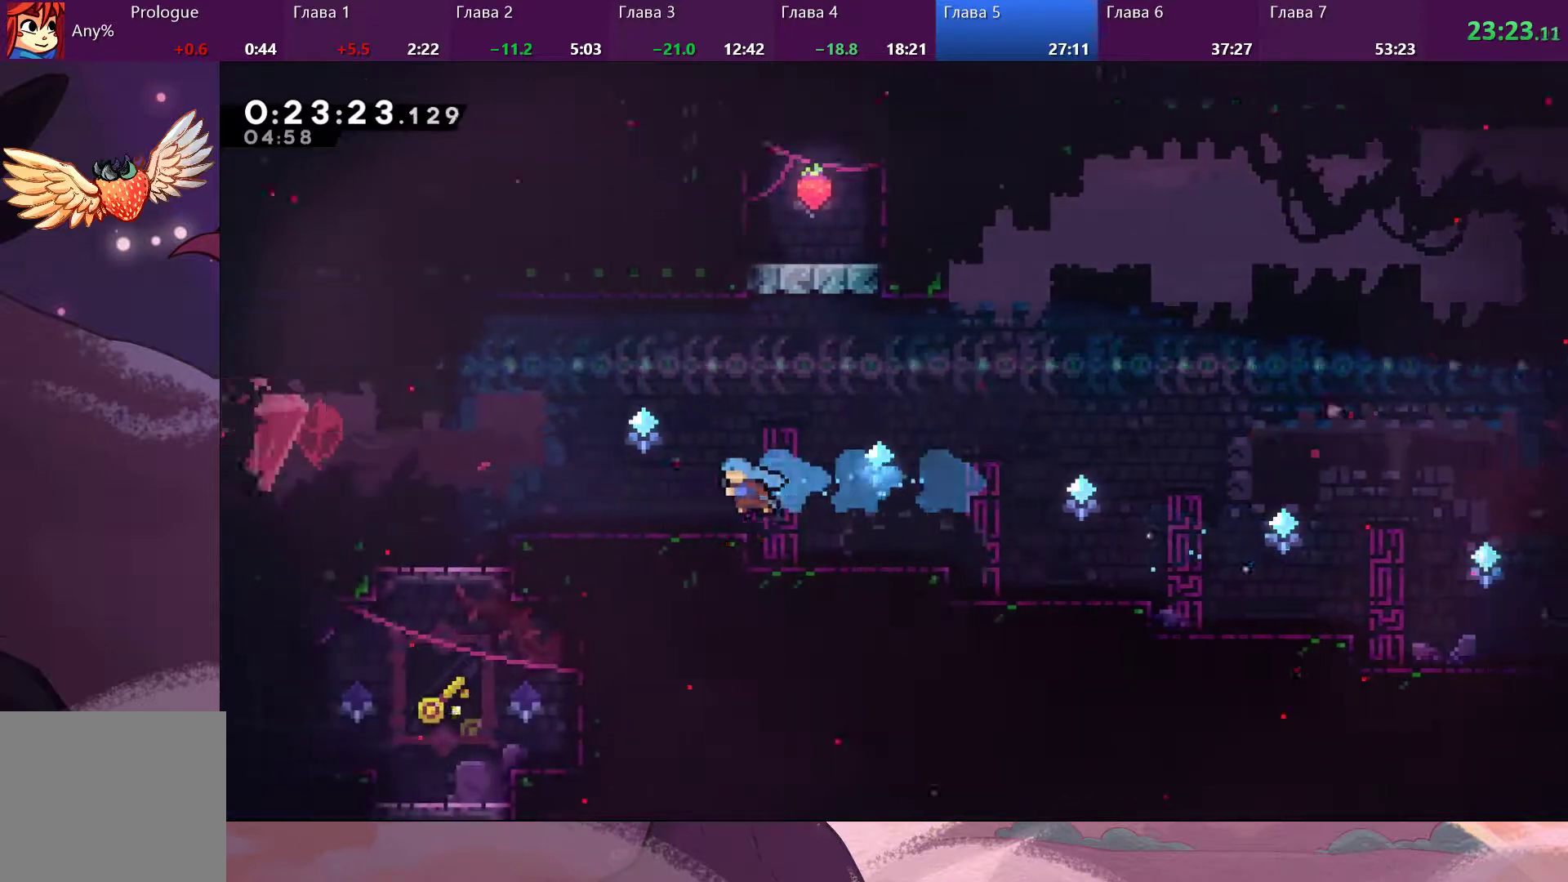
{"buttons": ["CROSS"], "left_stick": "left", "right_stick": "center", "events": [[433, "CROSS", "down"]]}
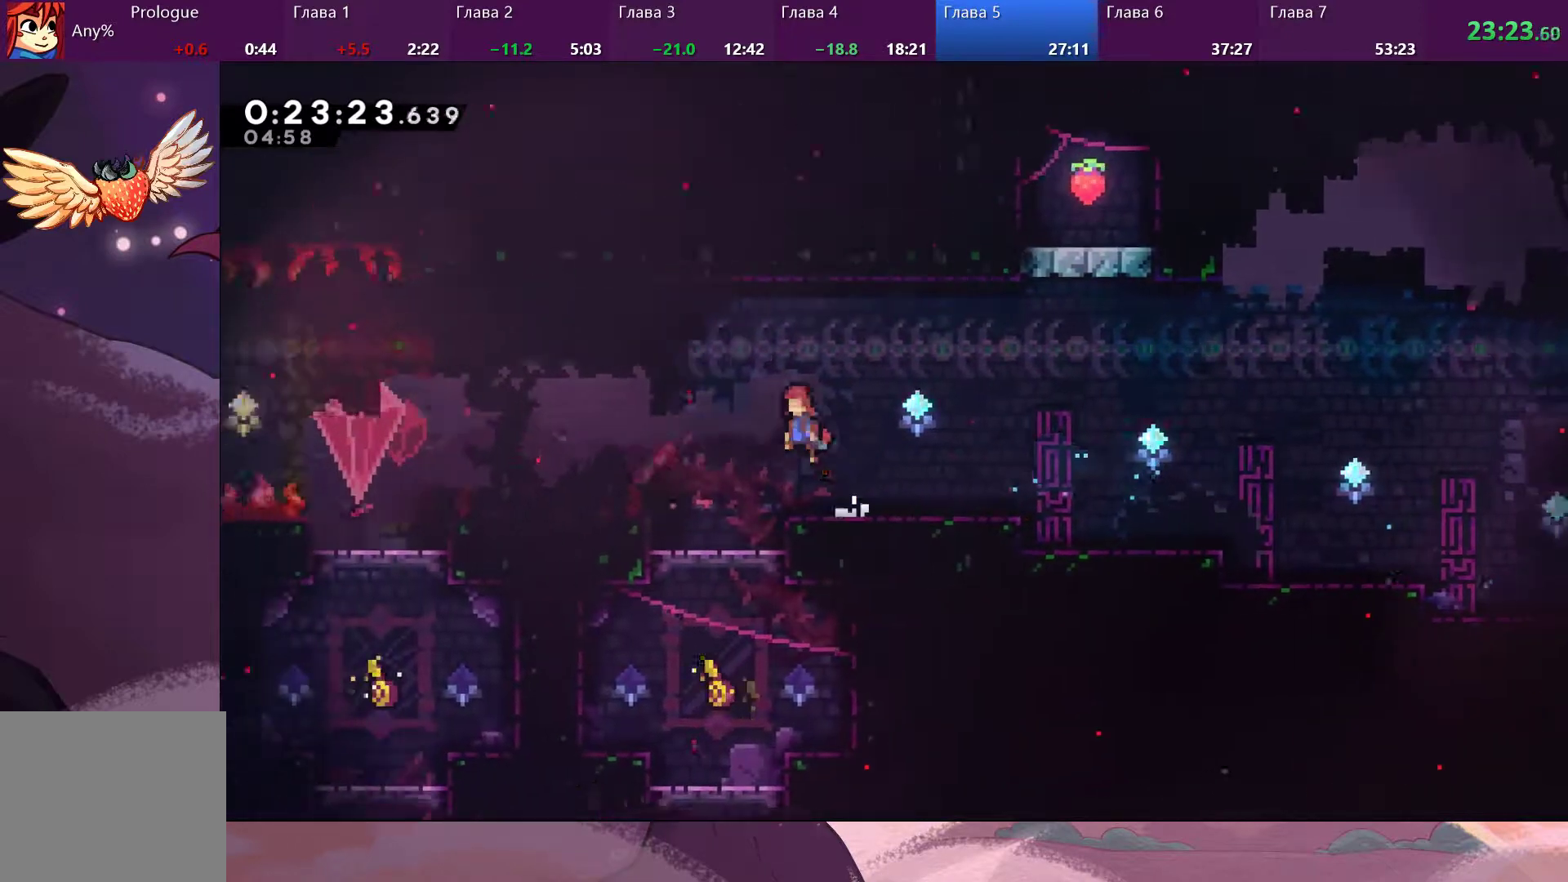
{"buttons": [], "left_stick": "left", "right_stick": "center", "events": [[167, "CROSS", "up"], [233, "SQUARE", "down"], [333, "SQUARE", "up"]]}
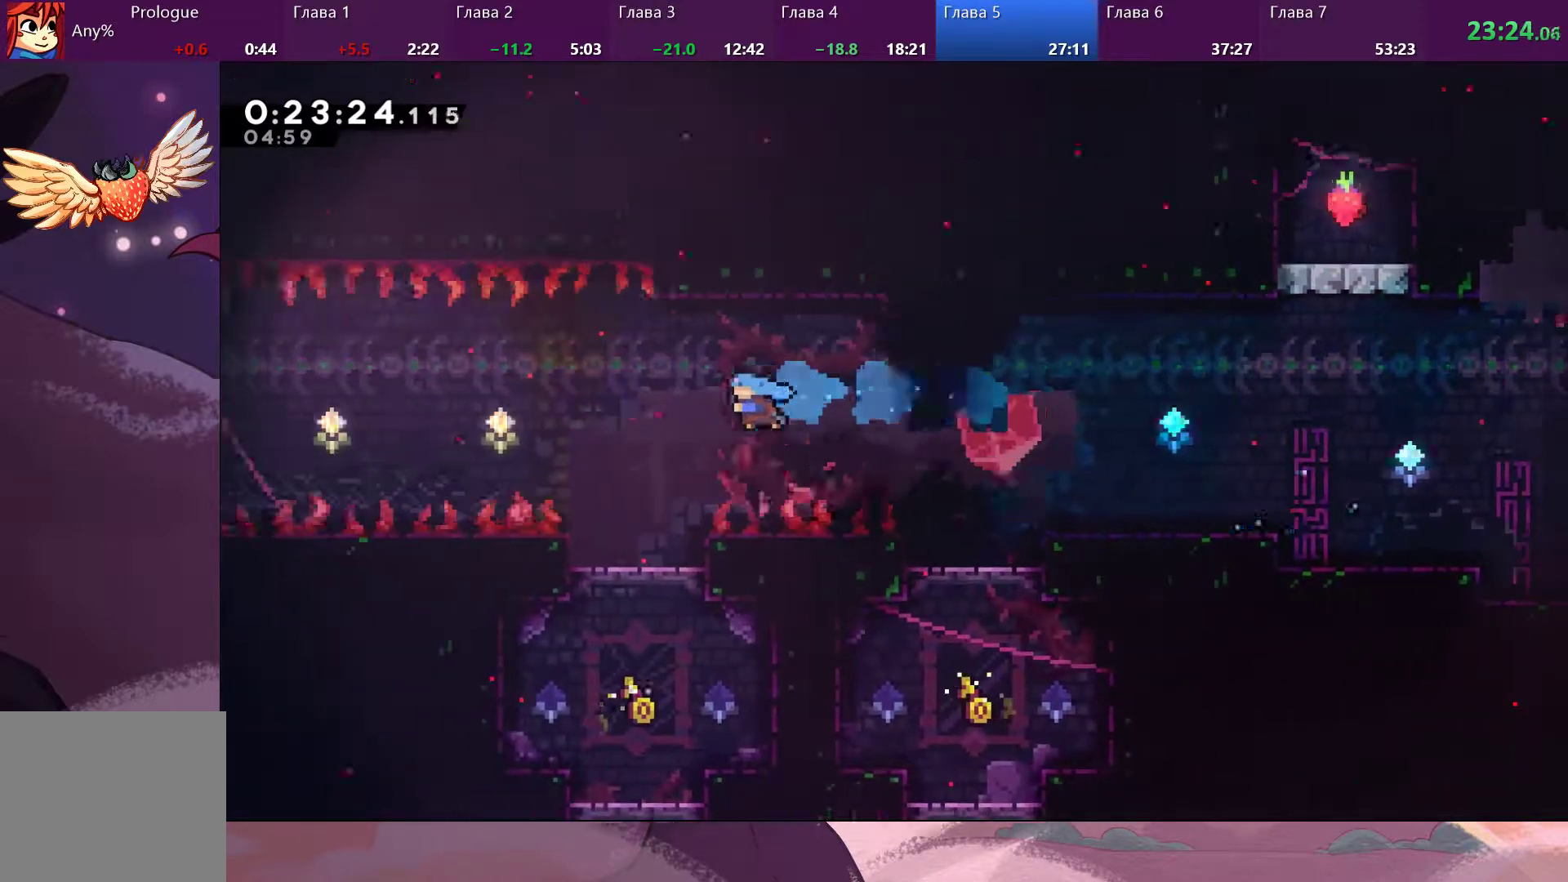
{"buttons": ["SQUARE"], "left_stick": "right", "right_stick": "center", "events": [[367, "left_stick", "right"], [500, "SQUARE", "down"]]}
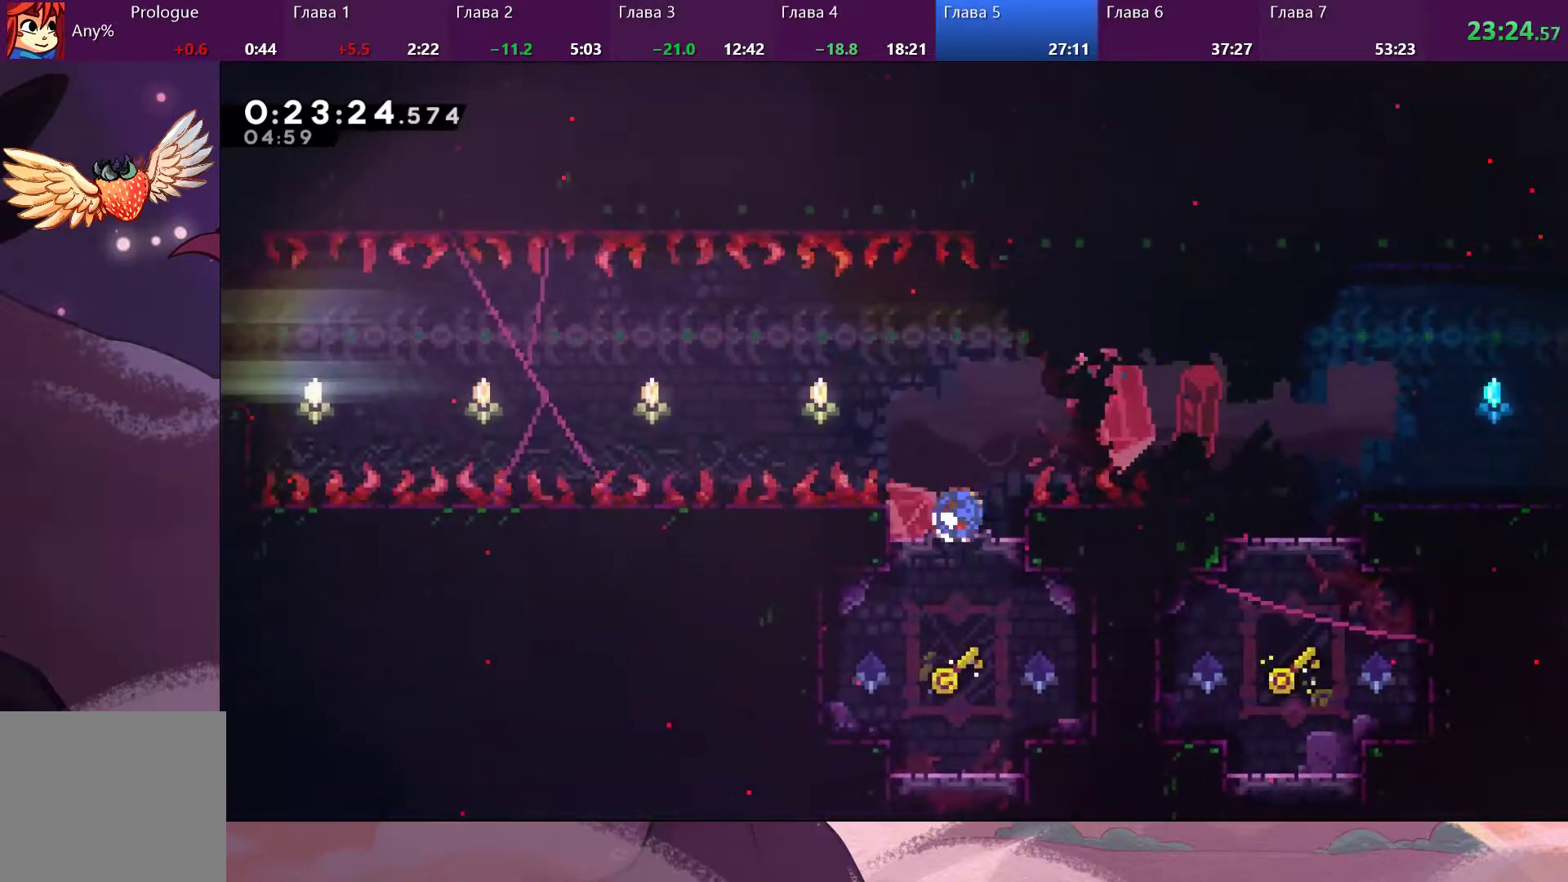
{"buttons": ["CROSS"], "left_stick": "left", "right_stick": "center", "events": [[67, "SQUARE", "up"], [100, "left_stick", "left"], [133, "CROSS", "down"]]}
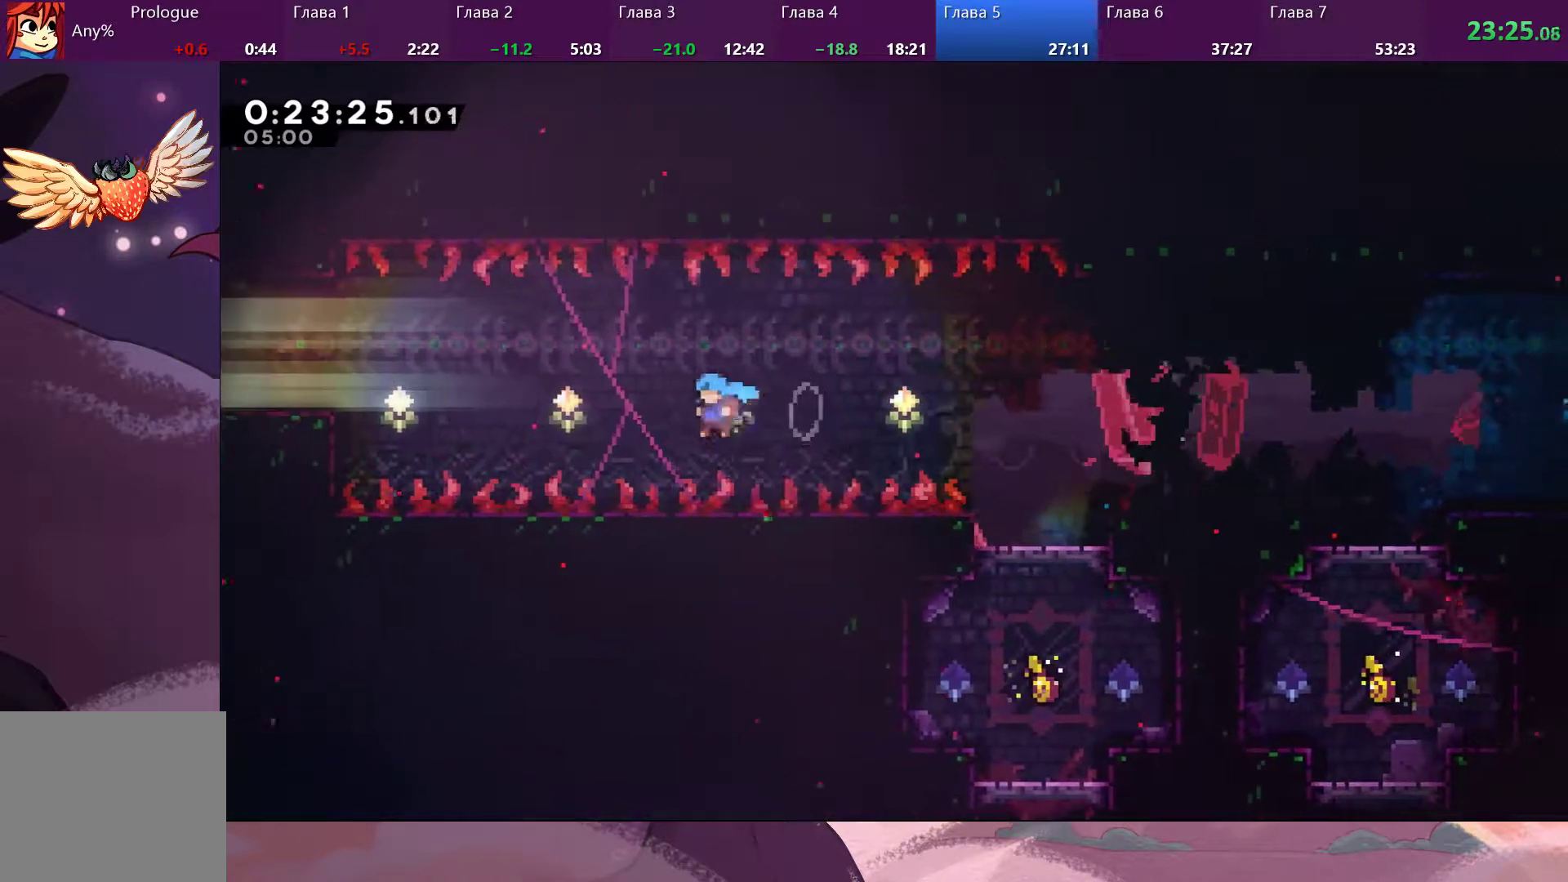
{"buttons": [], "left_stick": "center", "right_stick": "center", "events": [[67, "CROSS", "up"], [133, "SQUARE", "down"], [200, "left_stick", "up-left"], [267, "SQUARE", "up"], [367, "left_stick", "center"]]}
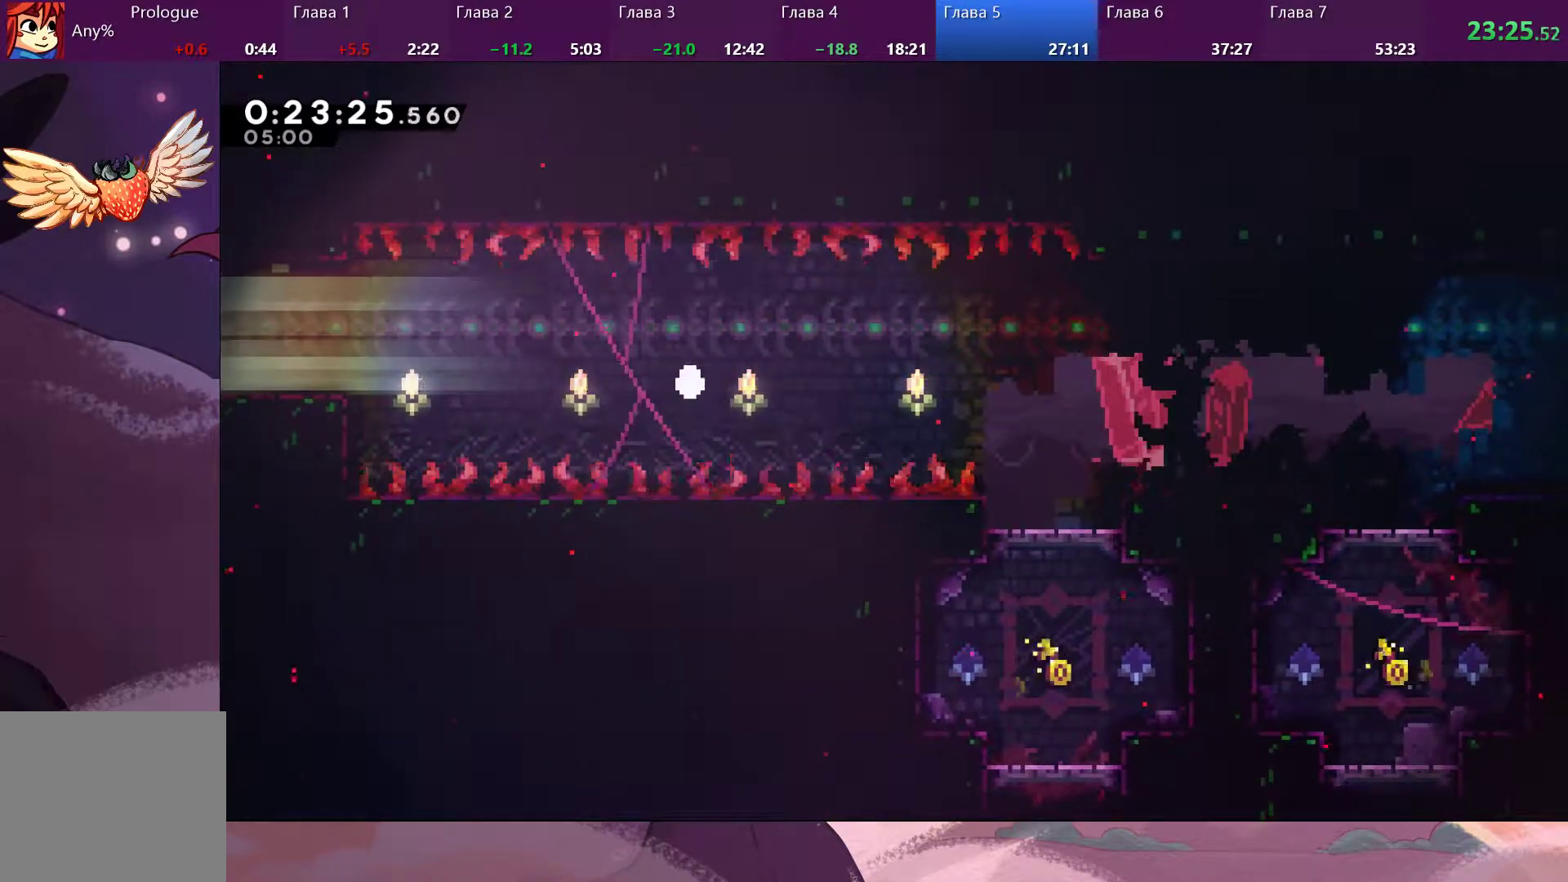
{"buttons": [], "left_stick": "center", "right_stick": "center", "events": []}
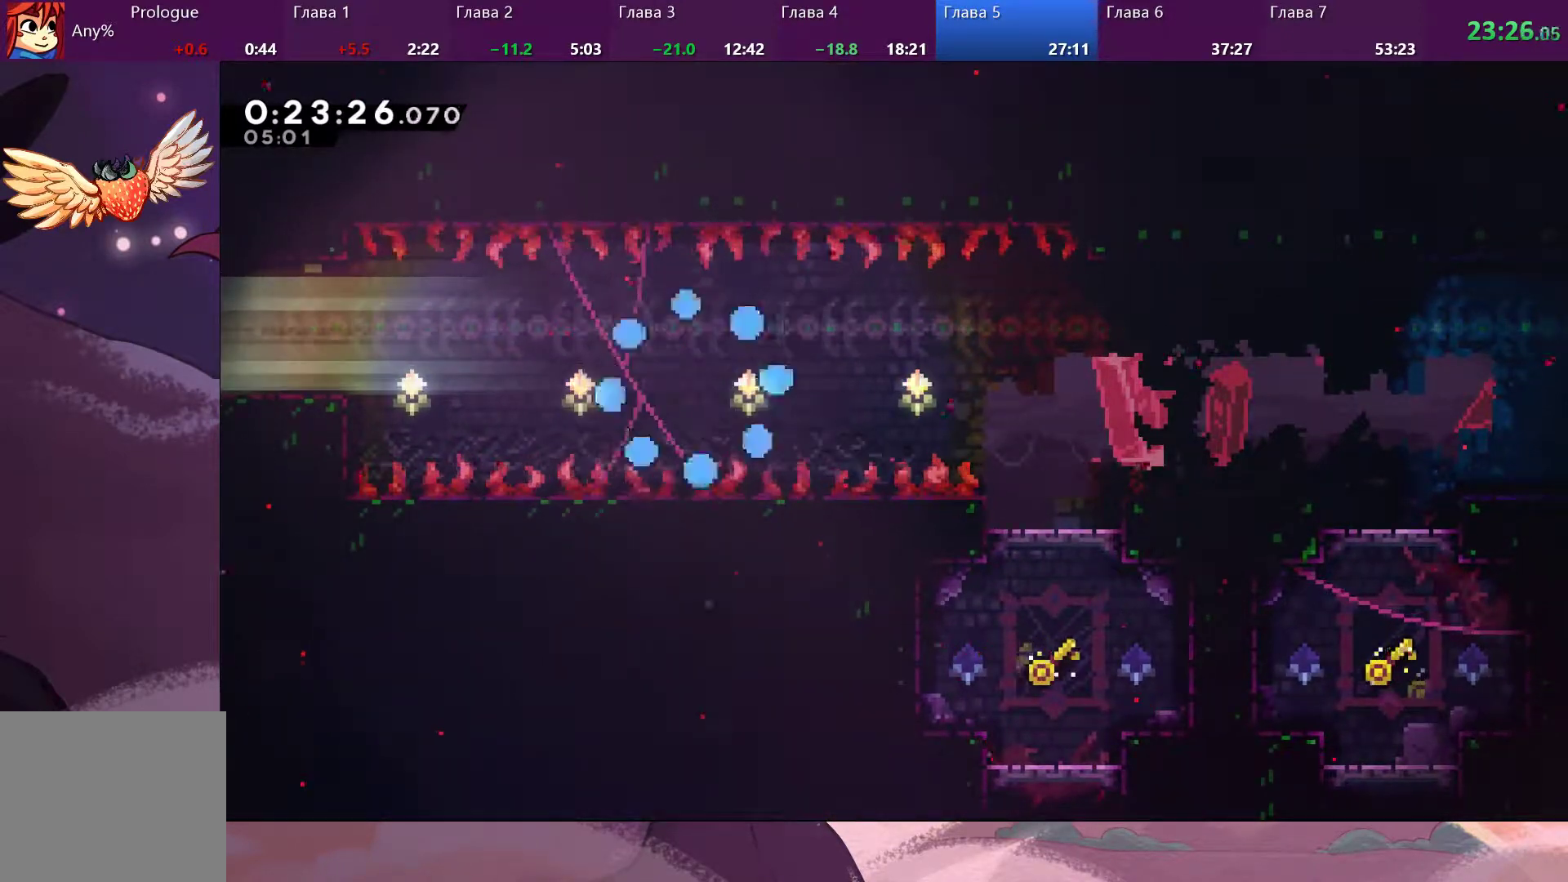
{"buttons": [], "left_stick": "center", "right_stick": "center", "events": []}
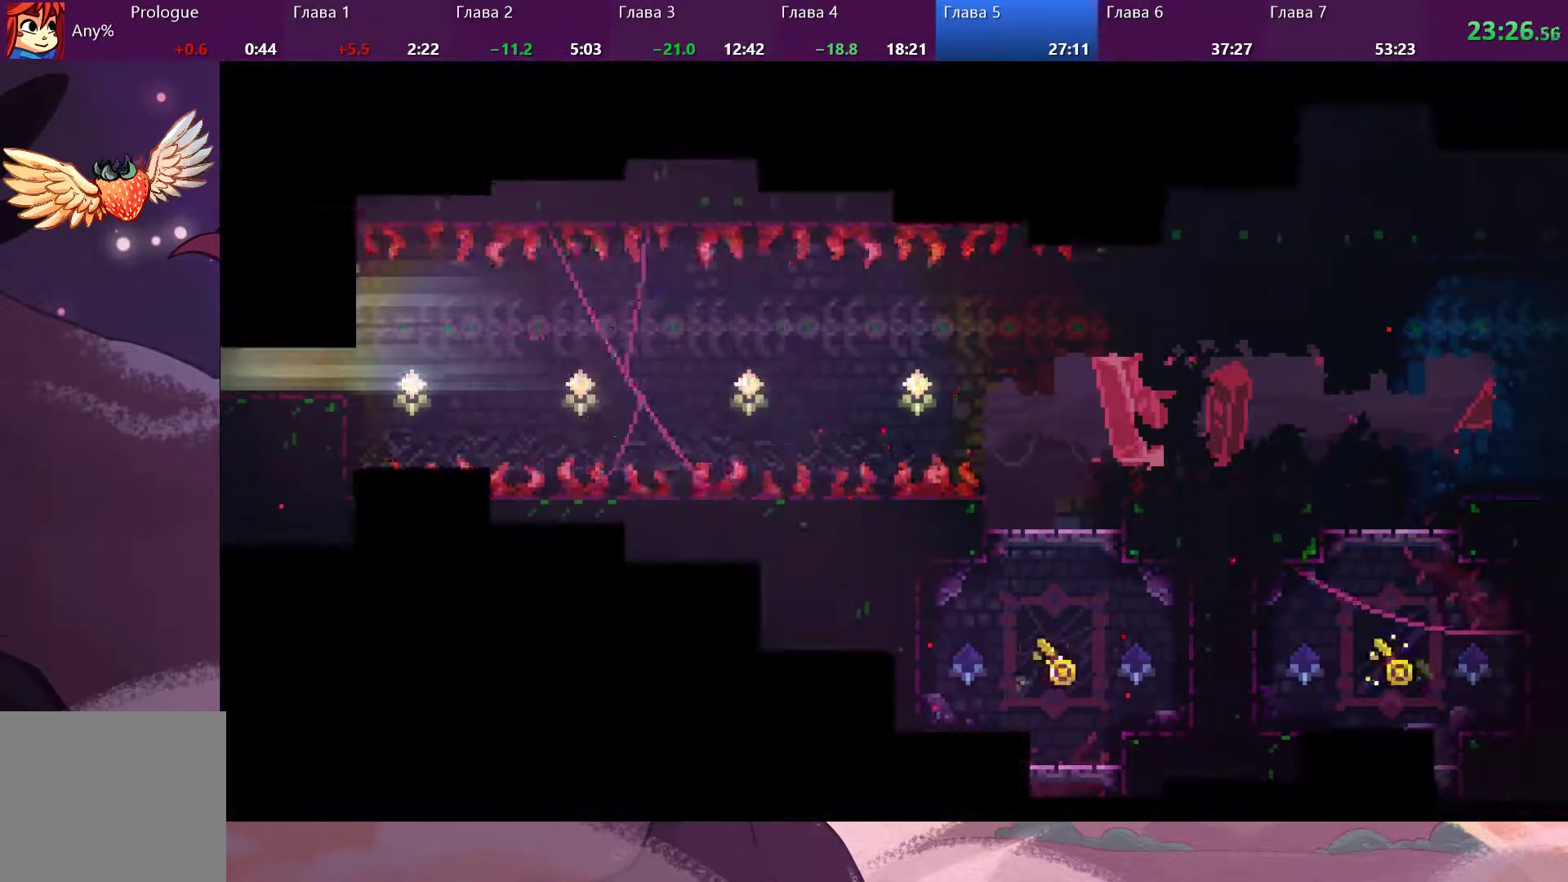
{"buttons": [], "left_stick": "center", "right_stick": "center", "events": []}
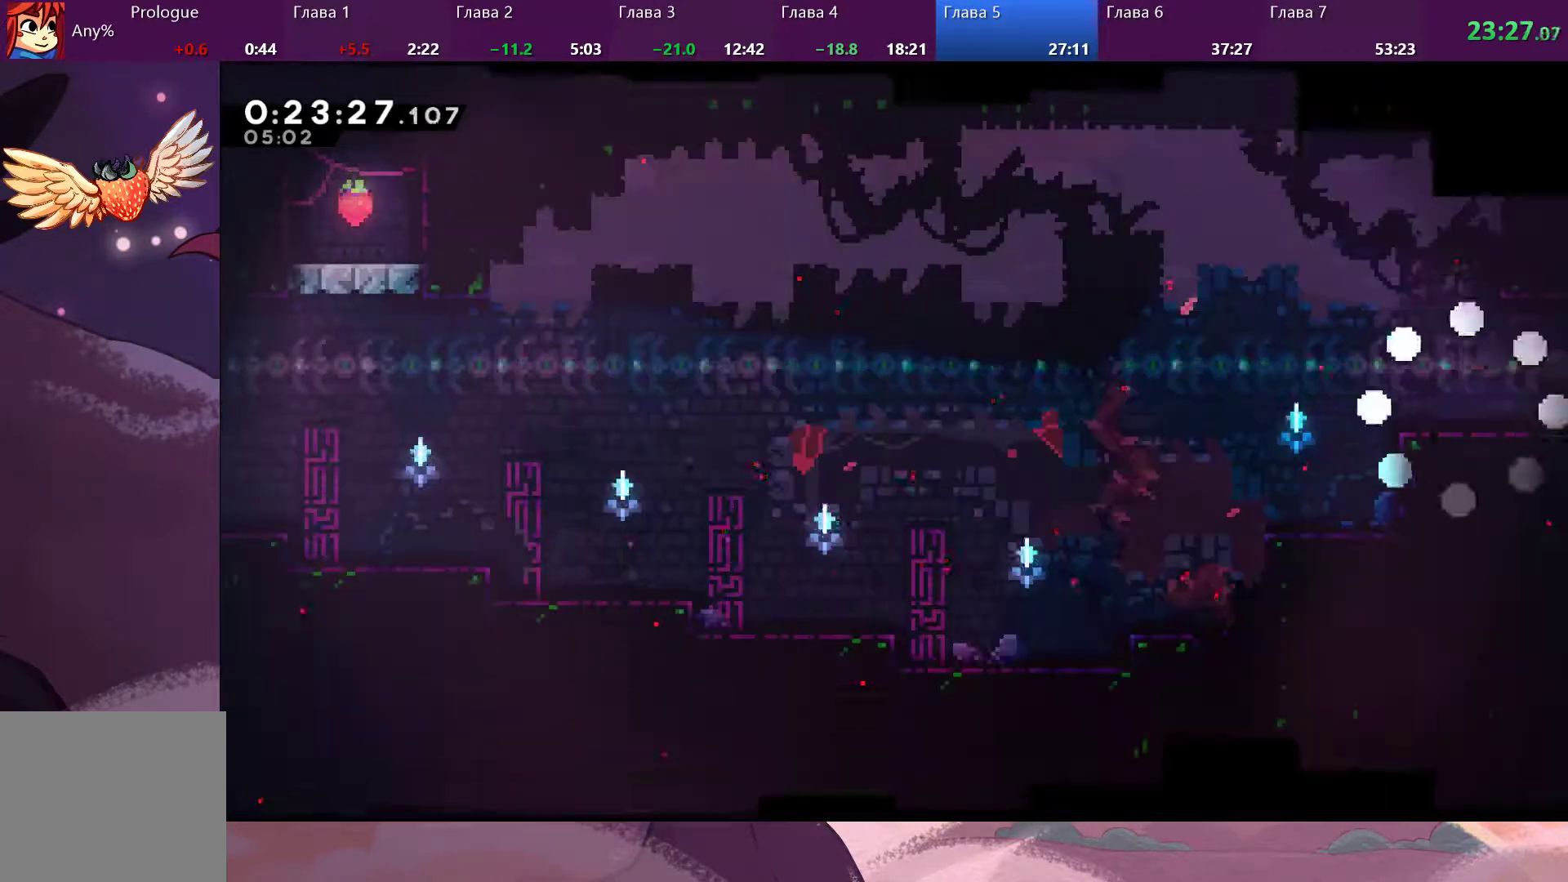
{"buttons": ["CROSS"], "left_stick": "down-left", "right_stick": "center", "events": [[233, "left_stick", "down-left"], [300, "SQUARE", "down"], [400, "SQUARE", "up"], [500, "CROSS", "down"]]}